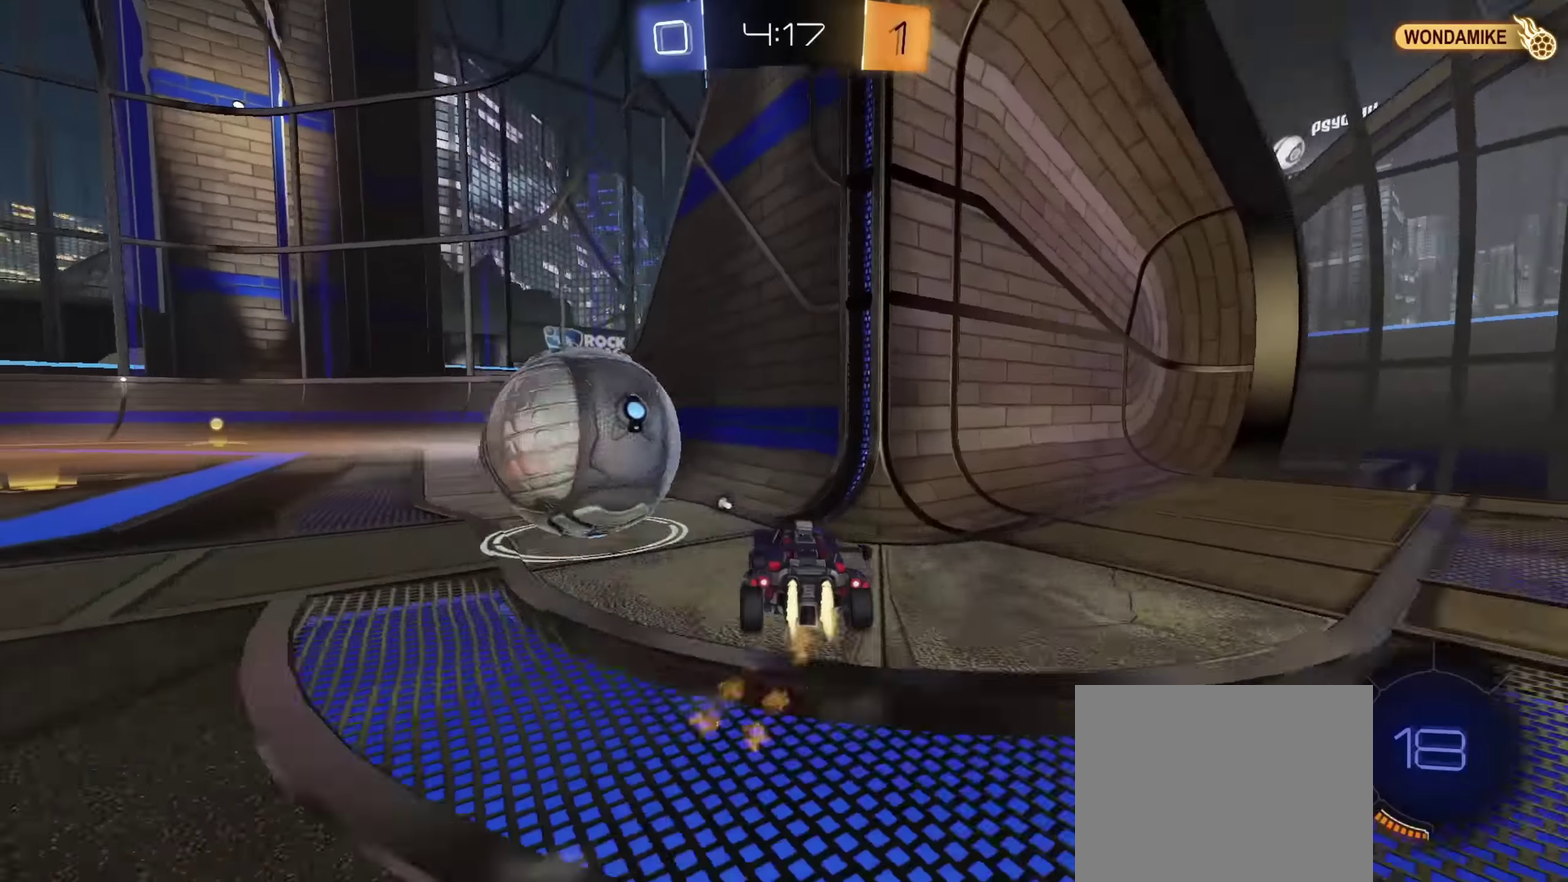
Gameplay with a controller (PlayStation layout); each line is a JSON object with the inputs held at the frame after it (dt_ms = milliseconds from this image to that frame). "events" lists button and stick changes between this image and that frame as [ms after this image, input, new state], when the widget could be followed in between. Not read: L2 R1.
{"dt_ms": 500, "buttons": ["CIRCLE", "L1", "R2"], "left_stick": "right", "right_stick": "center", "events": [[100, "CIRCLE", "up"], [383, "left_stick", "center"], [417, "CIRCLE", "down"], [450, "left_stick", "right"], [500, "L1", "down"]]}
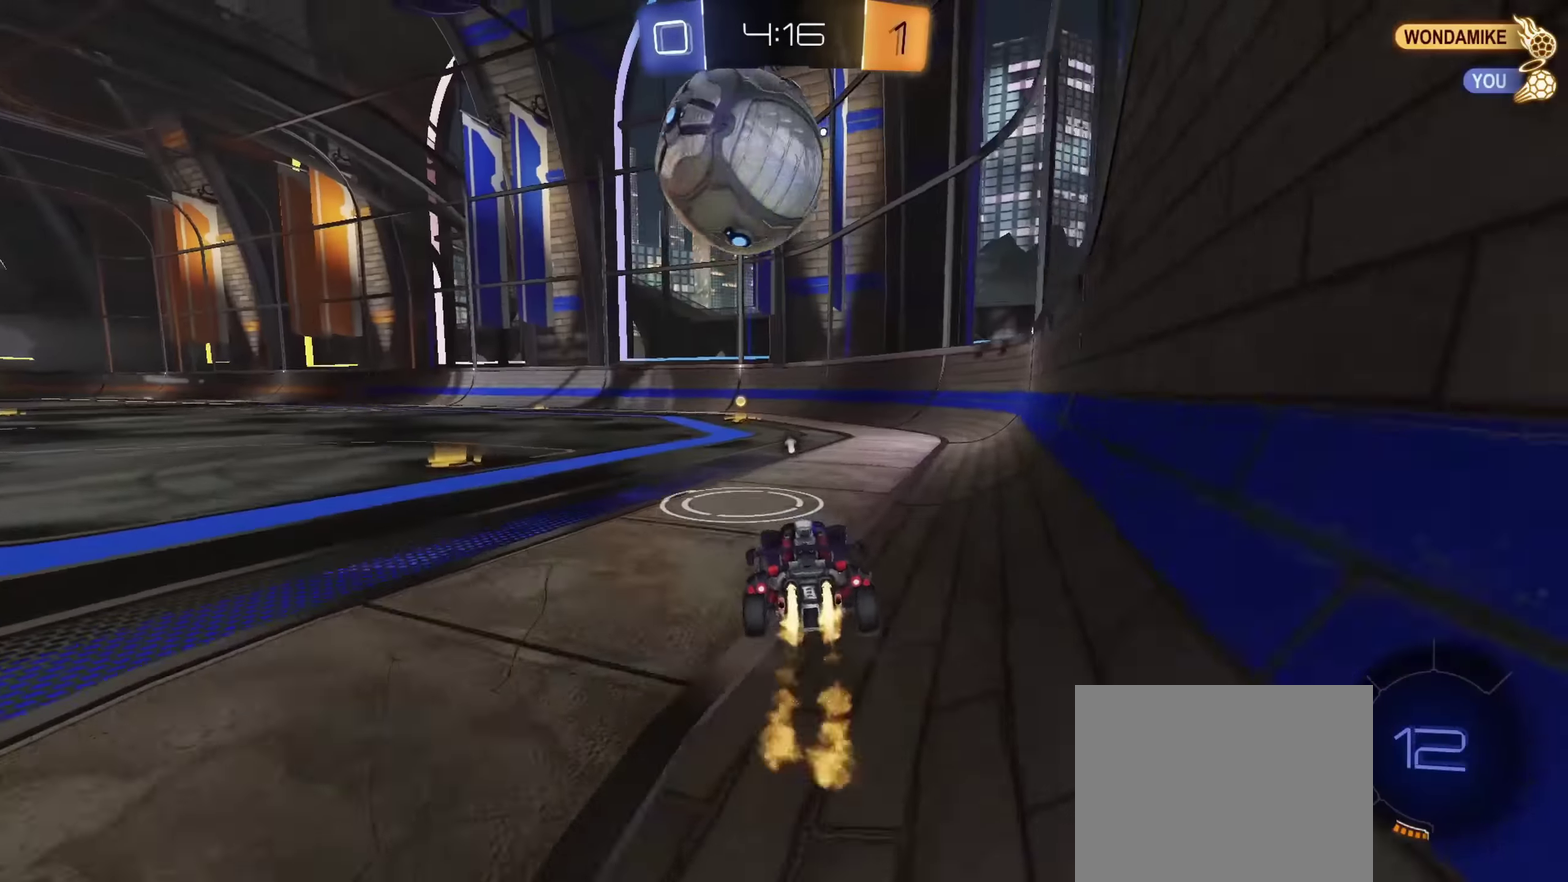
{"dt_ms": 501, "buttons": ["CIRCLE", "L1"], "left_stick": "down-right", "right_stick": "center", "events": [[34, "CROSS", "down"], [34, "left_stick", "up-right"], [50, "CIRCLE", "up"], [84, "CROSS", "up"], [134, "CROSS", "down"], [200, "R2", "up"], [217, "left_stick", "down"], [300, "CROSS", "up"], [334, "left_stick", "down-right"], [417, "L1", "up"], [501, "CIRCLE", "down"], [501, "L1", "down"]]}
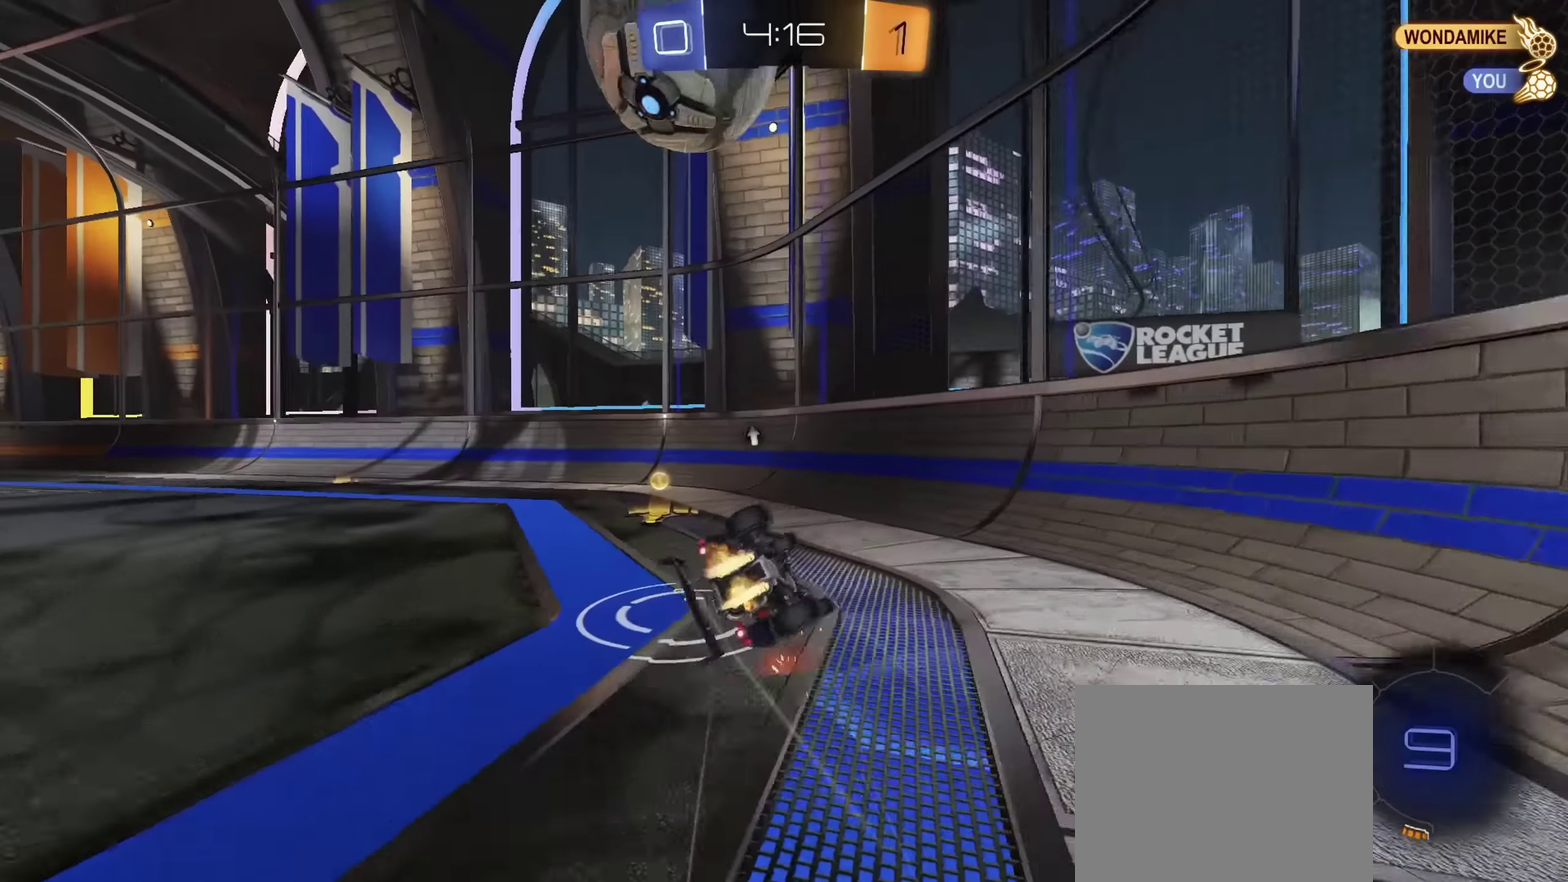
{"dt_ms": 300, "buttons": ["CIRCLE", "L1", "R2"], "left_stick": "down", "right_stick": "center", "events": [[16, "R2", "down"], [116, "left_stick", "down"], [200, "TRIANGLE", "down"], [300, "TRIANGLE", "up"]]}
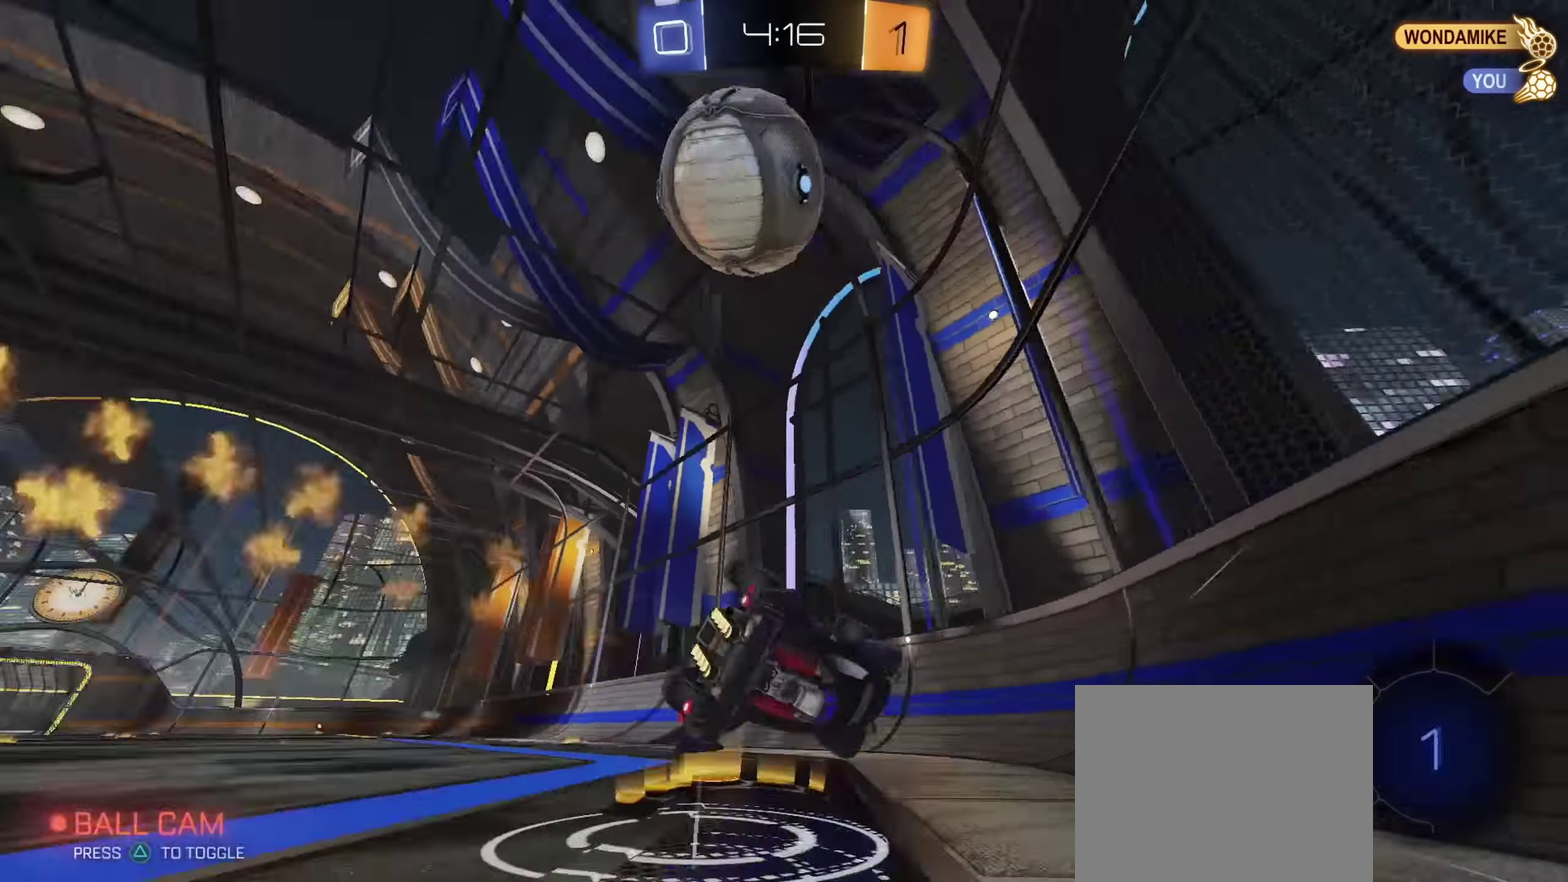
{"dt_ms": 801, "buttons": ["R2"], "left_stick": "left", "right_stick": "center", "events": [[17, "CIRCLE", "up"], [183, "left_stick", "center"], [284, "left_stick", "right"], [300, "L1", "up"], [534, "R2", "up"], [534, "left_stick", "up"], [601, "left_stick", "up-left"], [717, "R2", "down"], [767, "left_stick", "left"]]}
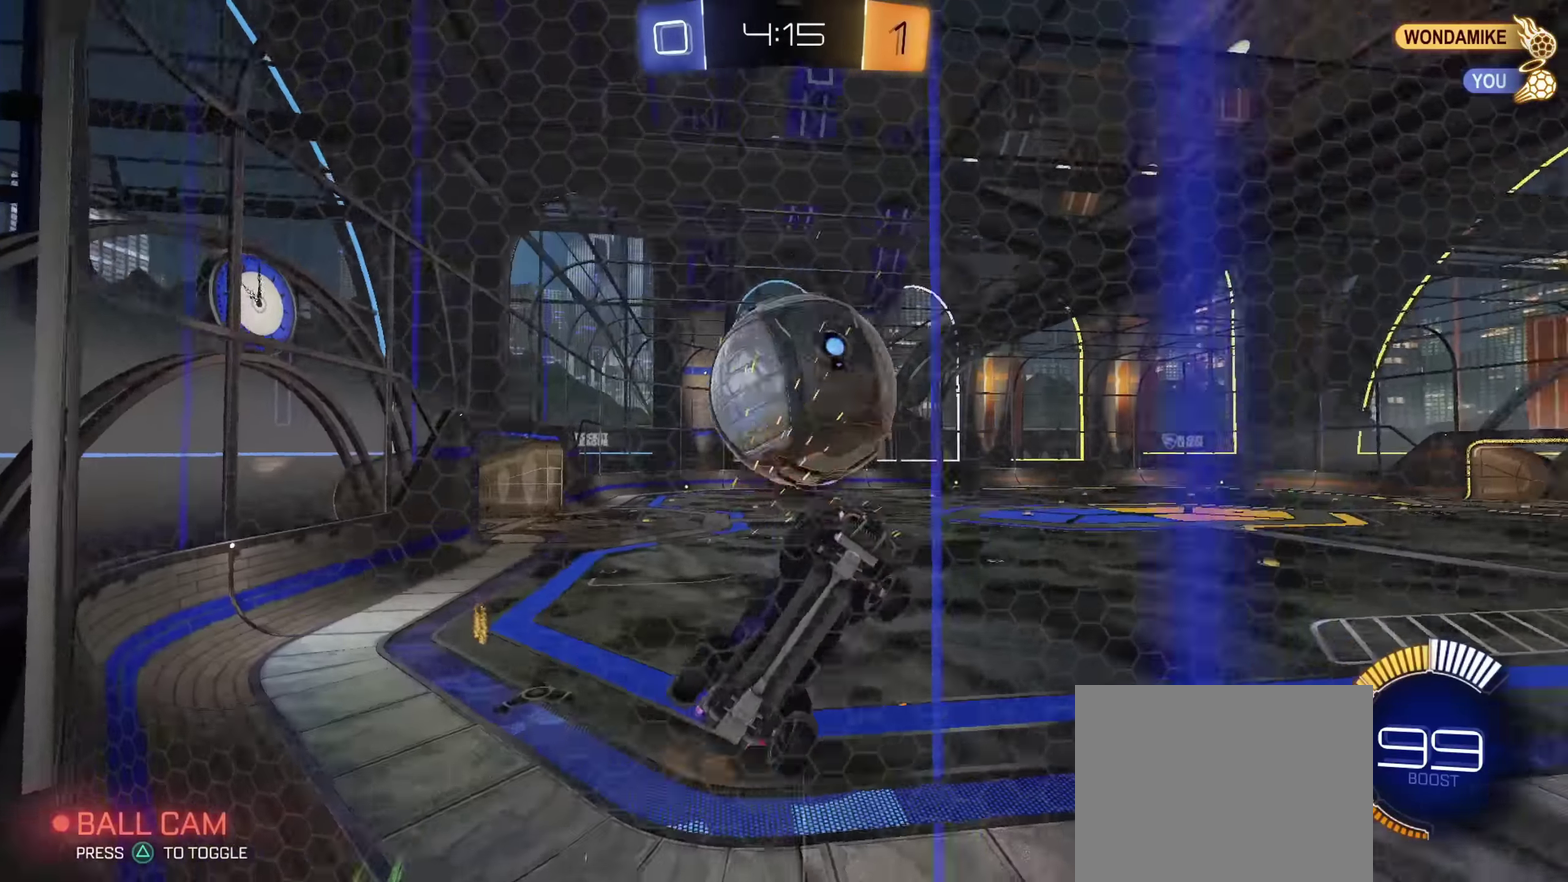
{"dt_ms": 400, "buttons": ["CROSS", "L1"], "left_stick": "down-right", "right_stick": "center", "events": [[33, "left_stick", "up-left"], [133, "left_stick", "right"], [283, "CROSS", "down"], [317, "left_stick", "down-right"], [333, "L1", "down"], [333, "R2", "up"]]}
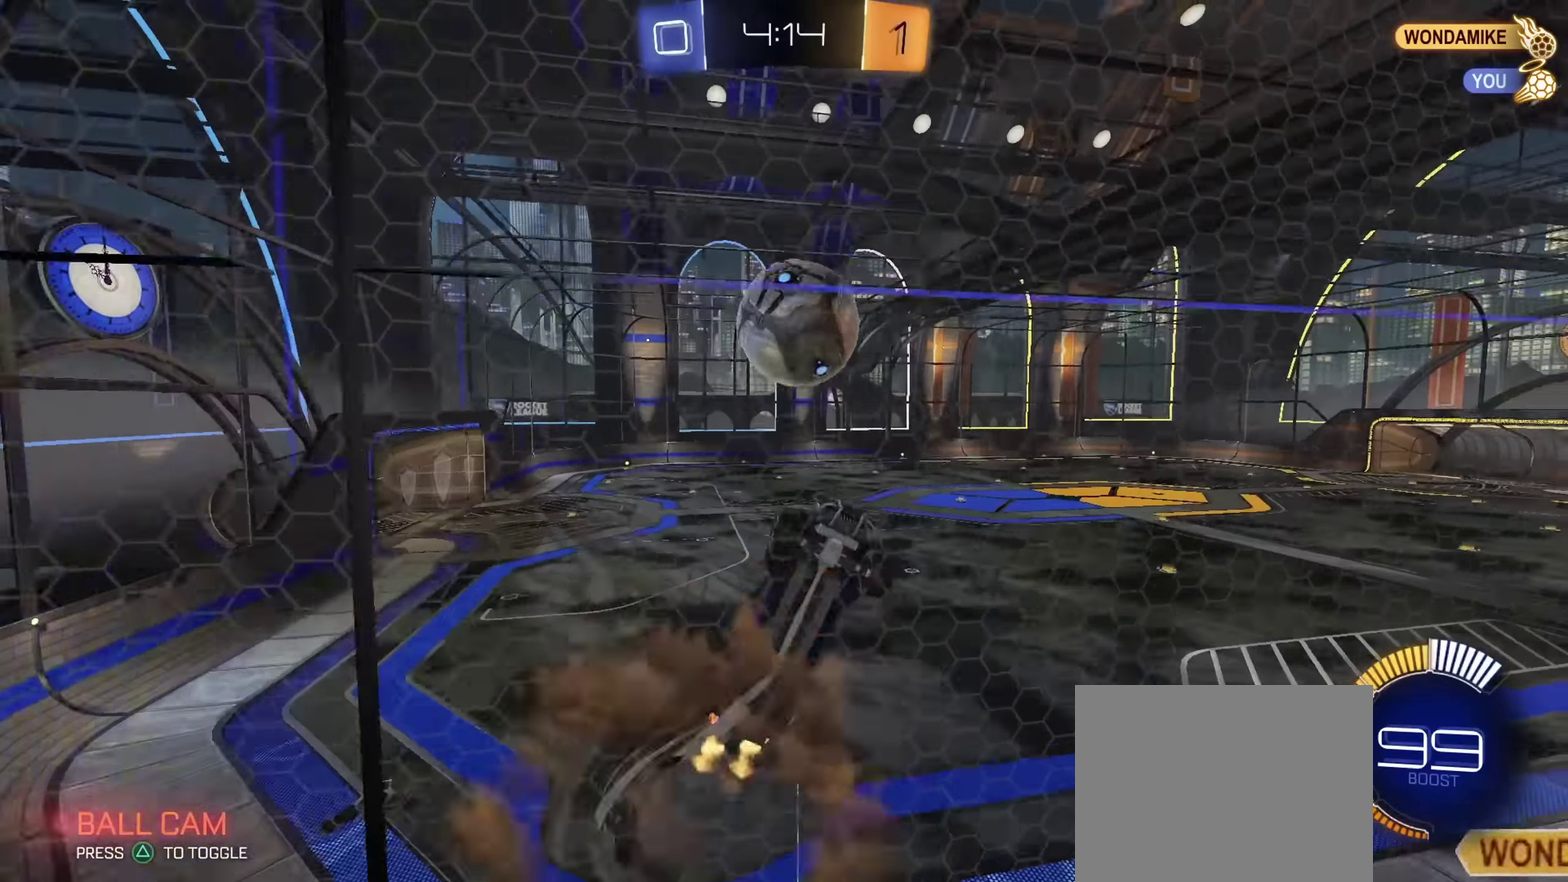
{"dt_ms": 400, "buttons": ["CIRCLE", "L1"], "left_stick": "down", "right_stick": "center", "events": [[67, "CROSS", "up"], [67, "L1", "up"], [67, "left_stick", "center"], [134, "CROSS", "down"], [150, "L1", "down"], [200, "CIRCLE", "down"], [200, "left_stick", "down"], [333, "CROSS", "up"]]}
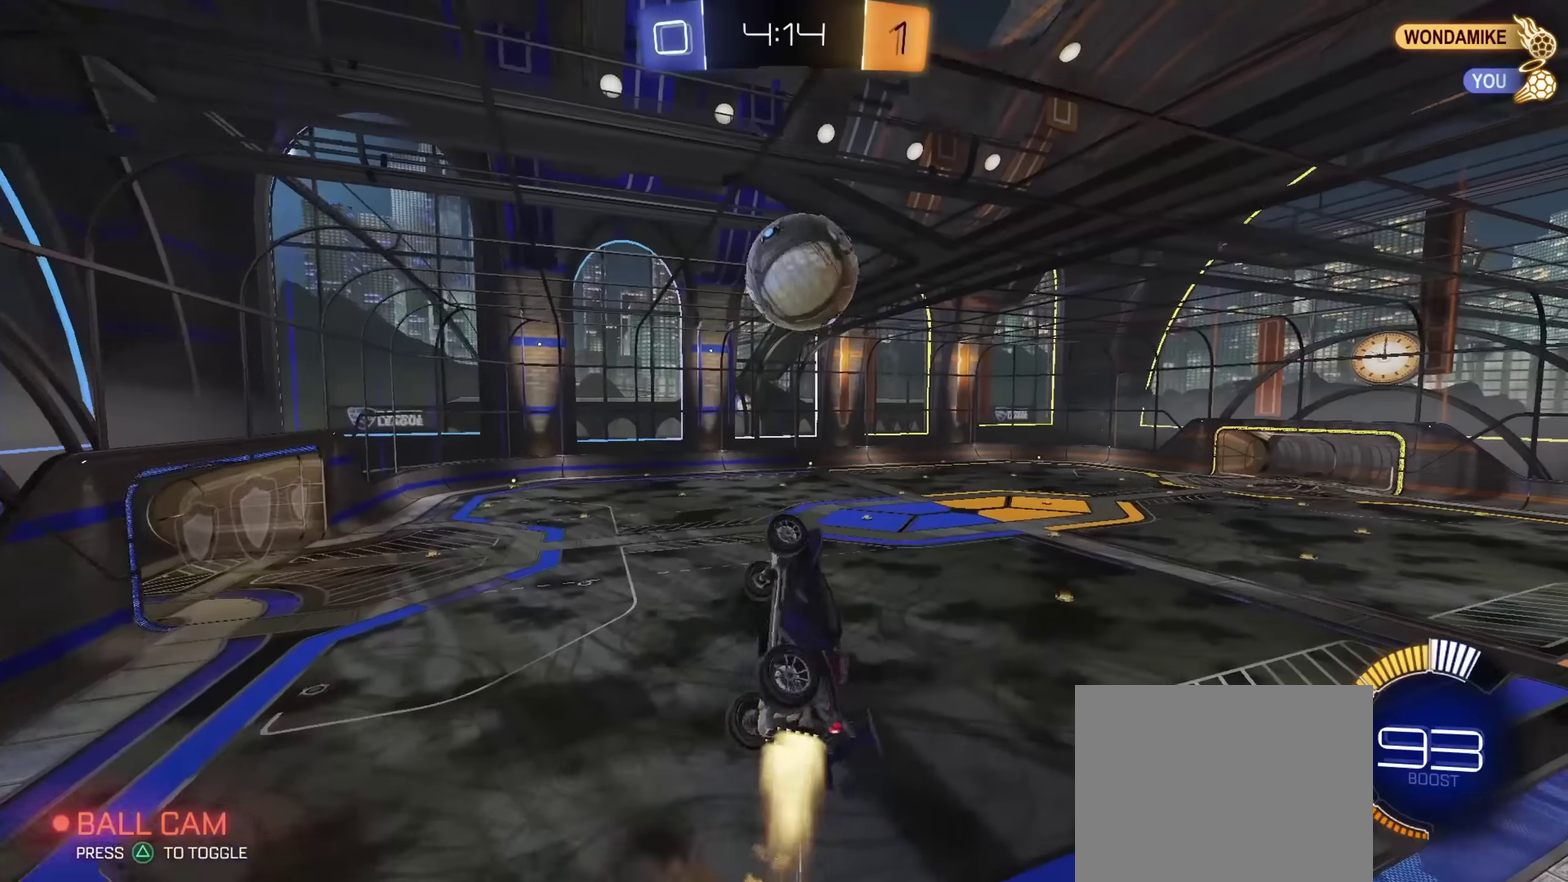
{"dt_ms": 784, "buttons": ["CIRCLE", "L1"], "left_stick": "down", "right_stick": "center", "events": [[150, "left_stick", "up"], [267, "left_stick", "up-left"], [350, "left_stick", "center"], [401, "left_stick", "up-right"], [584, "left_stick", "center"], [634, "CIRCLE", "up"], [667, "left_stick", "down-left"], [701, "CIRCLE", "down"], [734, "left_stick", "down"]]}
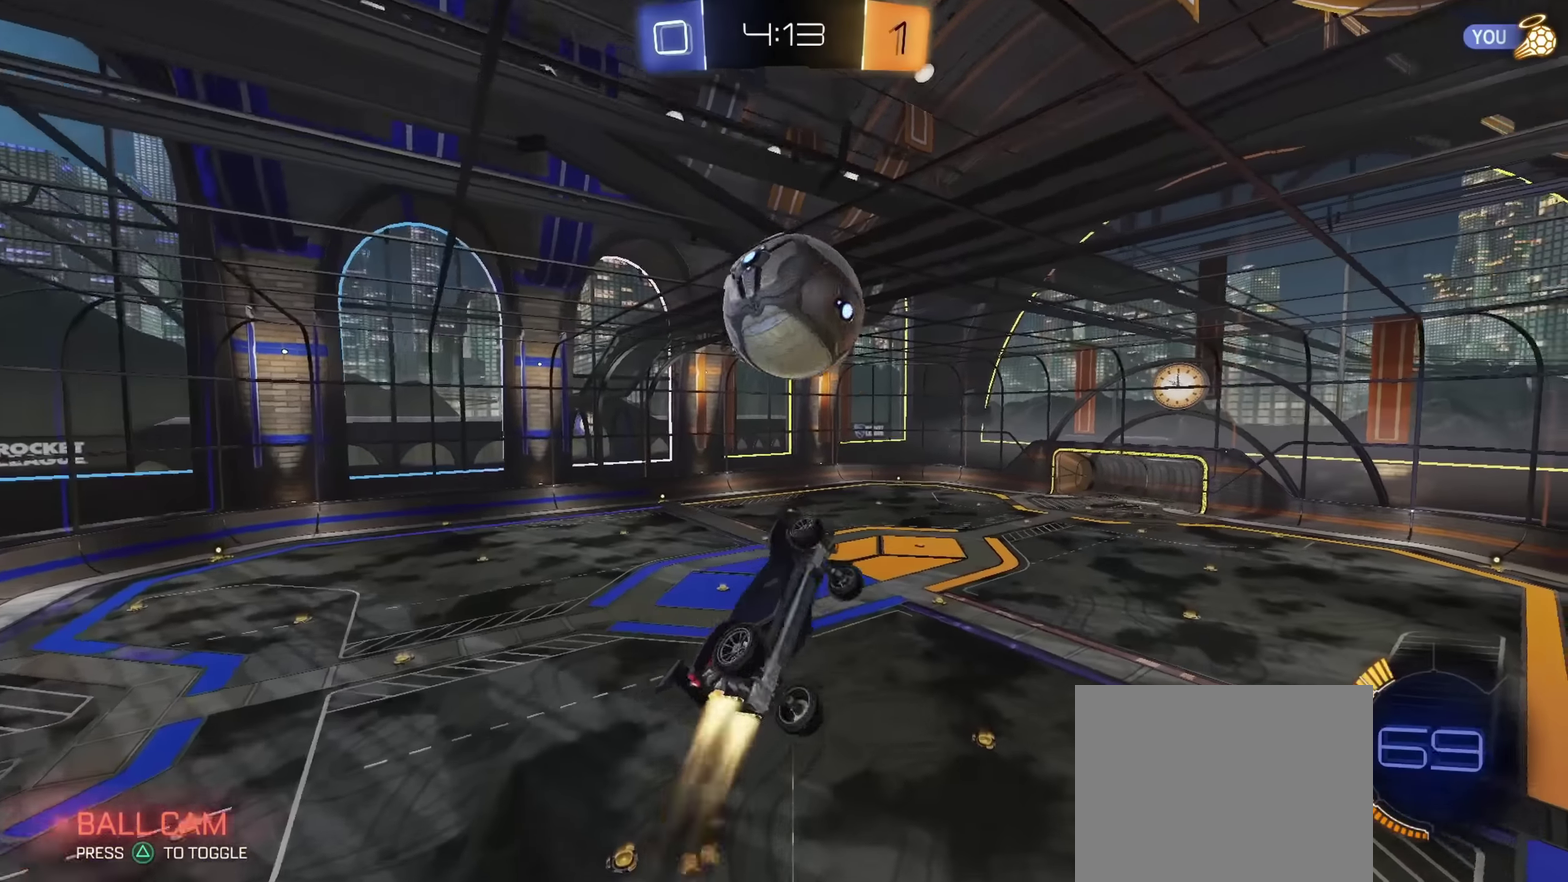
{"dt_ms": 301, "buttons": [], "left_stick": "center", "right_stick": "center", "events": [[17, "L1", "up"], [67, "CIRCLE", "up"], [267, "left_stick", "center"]]}
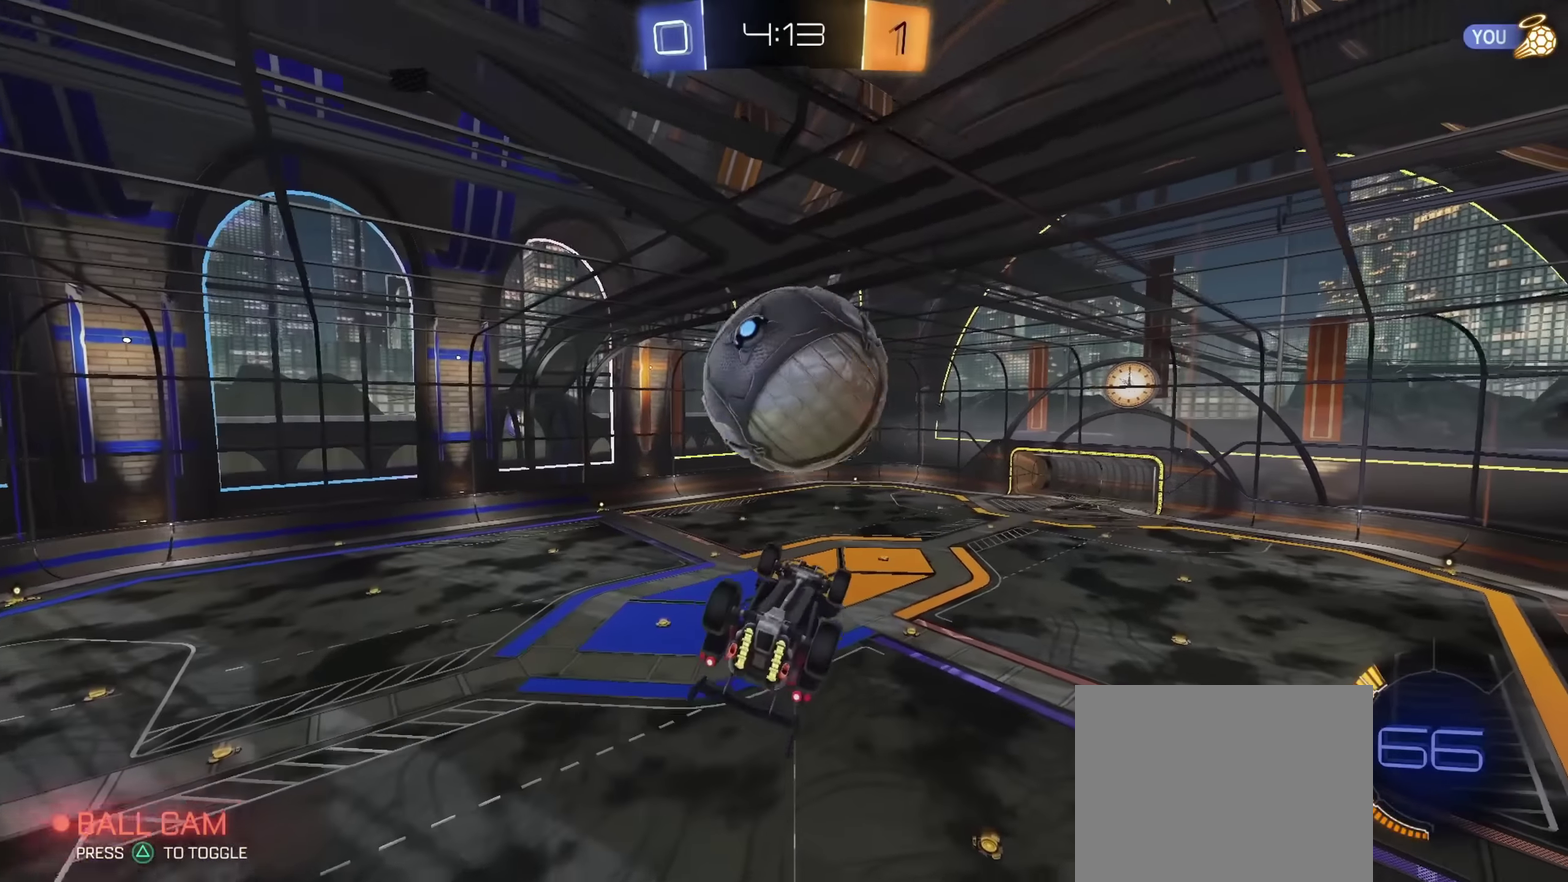
{"dt_ms": 400, "buttons": ["L1", "R2"], "left_stick": "up-left", "right_stick": "center", "events": [[33, "left_stick", "down"], [66, "CIRCLE", "down"], [100, "left_stick", "down-right"], [150, "CIRCLE", "up"], [200, "R2", "down"], [216, "left_stick", "up"], [300, "L1", "down"], [383, "left_stick", "up-left"]]}
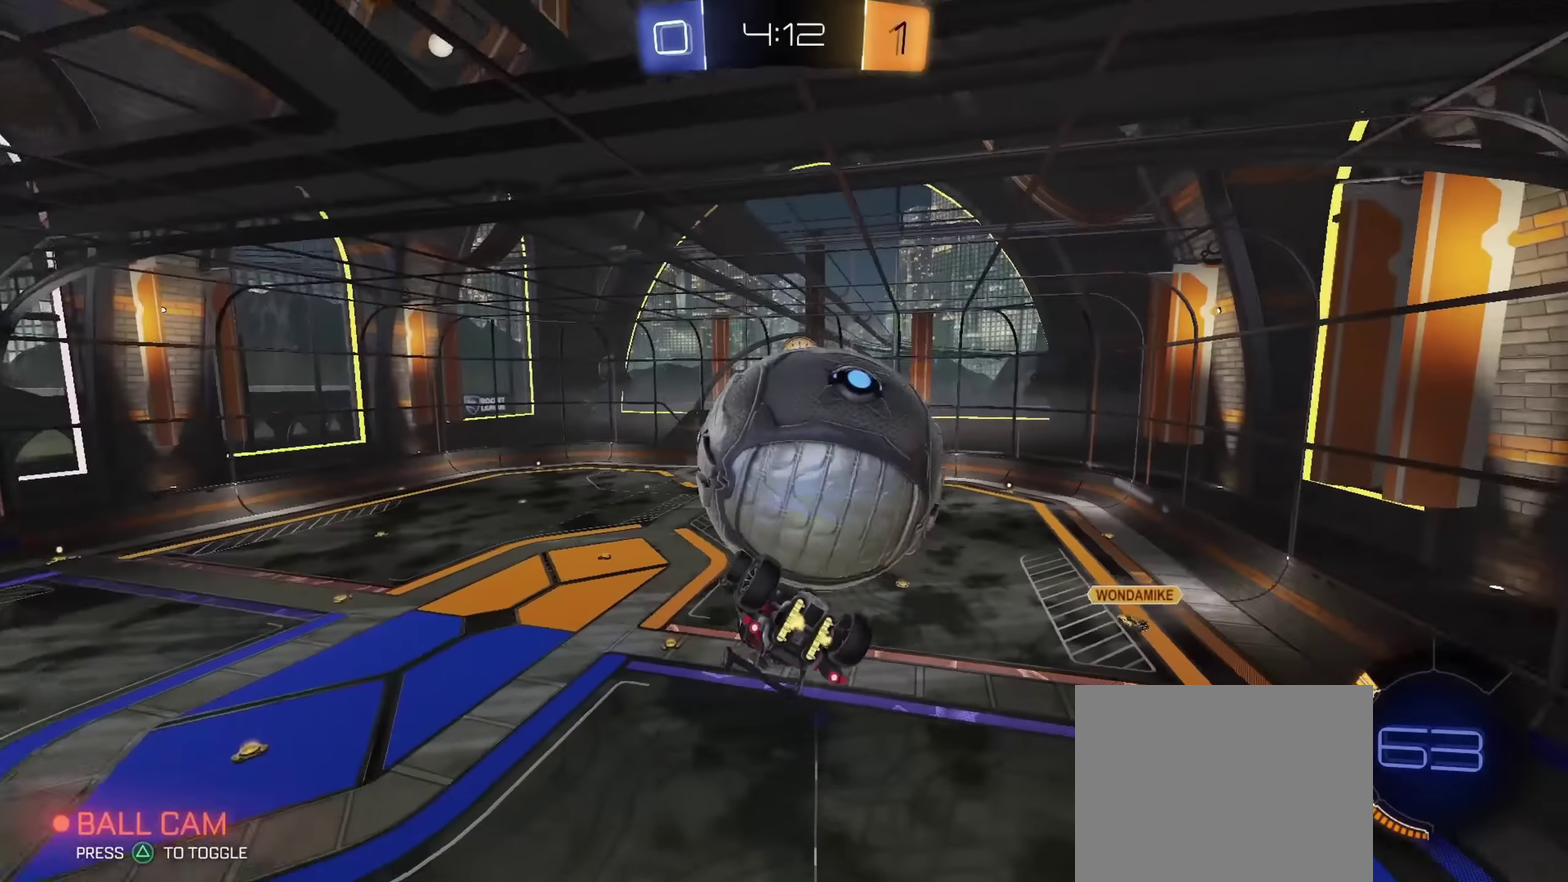
{"dt_ms": 801, "buttons": ["CIRCLE", "L1", "R2"], "left_stick": "down-left", "right_stick": "center", "events": [[167, "left_stick", "down-left"], [183, "L1", "up"], [217, "R2", "up"], [250, "L1", "down"], [317, "CIRCLE", "down"], [384, "left_stick", "right"], [467, "left_stick", "up-right"], [601, "left_stick", "up"], [617, "CIRCLE", "up"], [651, "R2", "down"], [651, "left_stick", "up-left"], [751, "left_stick", "left"], [801, "CIRCLE", "down"], [801, "left_stick", "down-left"]]}
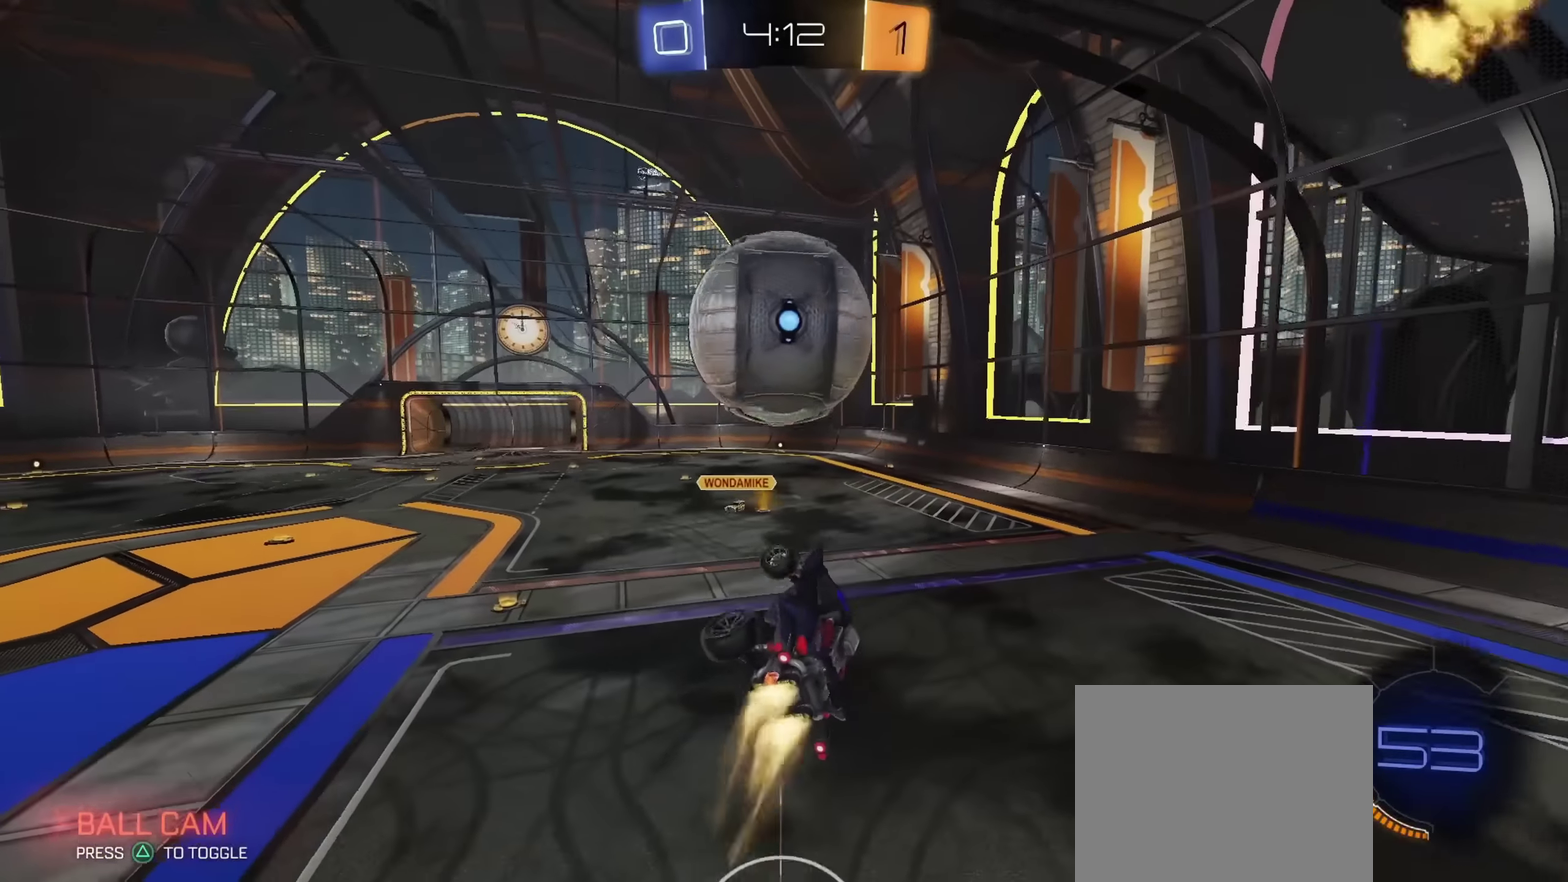
{"dt_ms": 300, "buttons": ["CIRCLE", "TRIANGLE", "R2"], "left_stick": "up", "right_stick": "center", "events": [[83, "L1", "up"], [267, "TRIANGLE", "down"], [267, "left_stick", "up"]]}
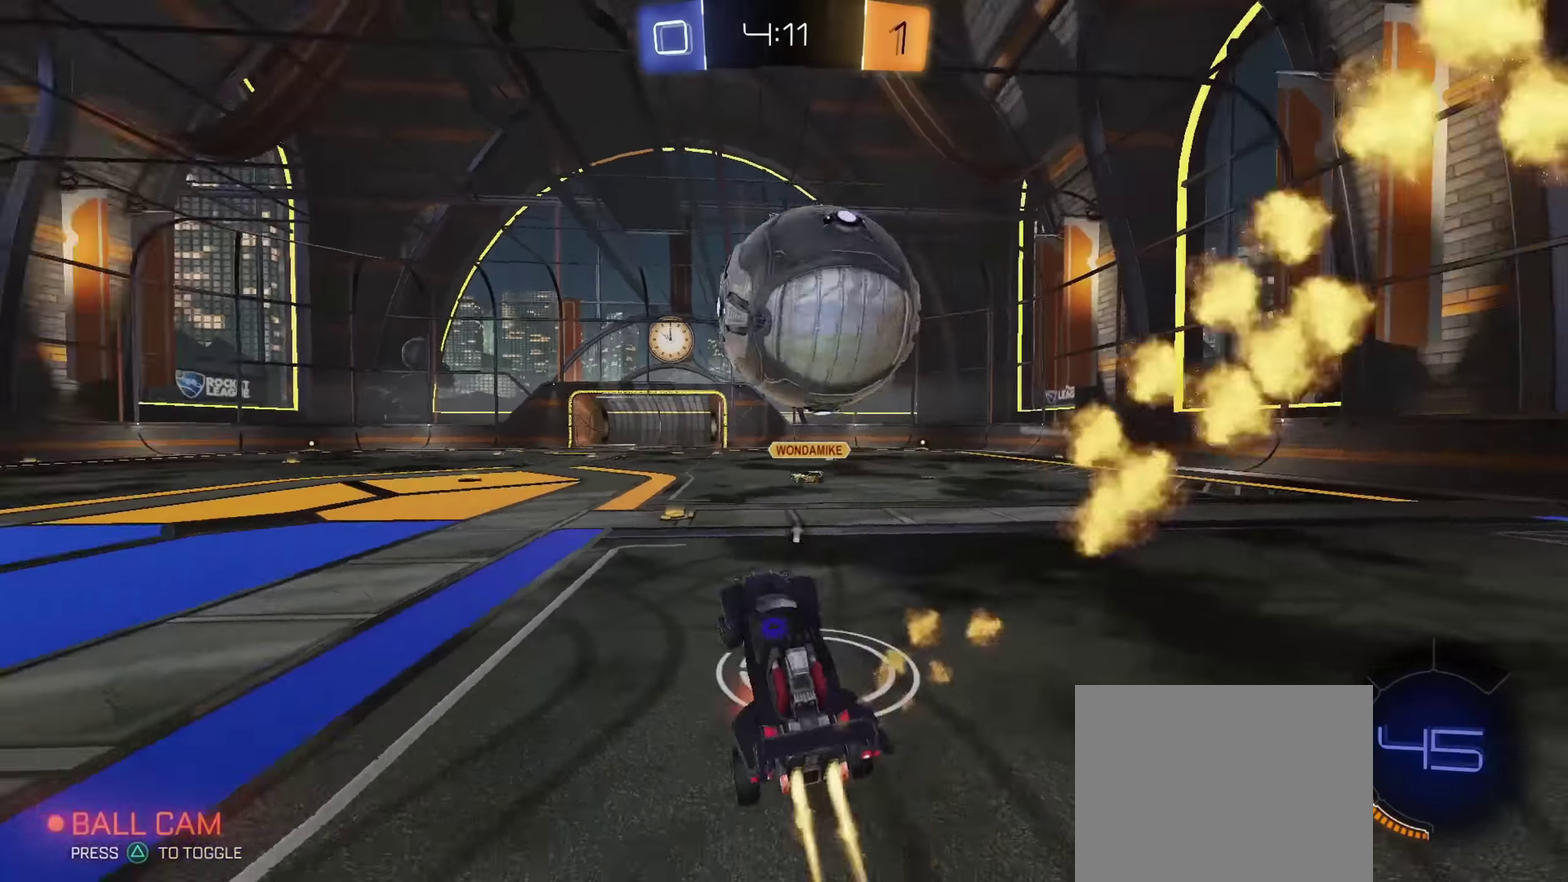
{"dt_ms": 501, "buttons": ["R2"], "left_stick": "center", "right_stick": "center", "events": [[17, "CROSS", "down"], [50, "TRIANGLE", "up"], [83, "CIRCLE", "up"], [133, "CROSS", "up"], [150, "left_stick", "down-right"], [317, "R2", "up"], [334, "left_stick", "center"], [501, "R2", "down"]]}
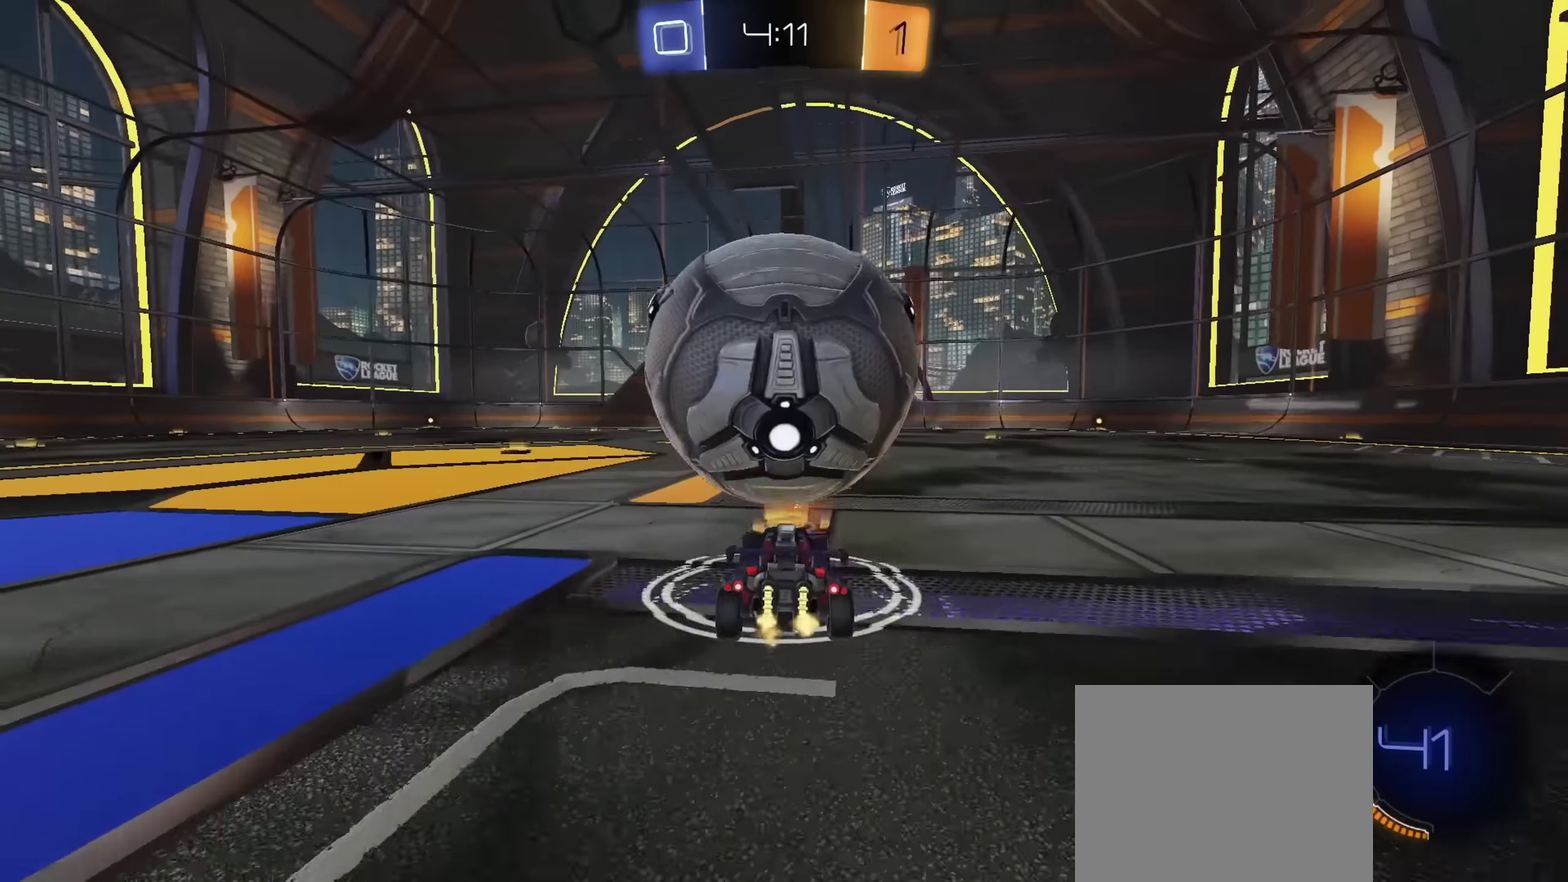
{"dt_ms": 501, "buttons": [], "left_stick": "left", "right_stick": "center", "events": [[16, "left_stick", "left"], [33, "CIRCLE", "down"], [133, "CROSS", "down"], [150, "R2", "up"], [166, "CIRCLE", "up"], [250, "CROSS", "up"]]}
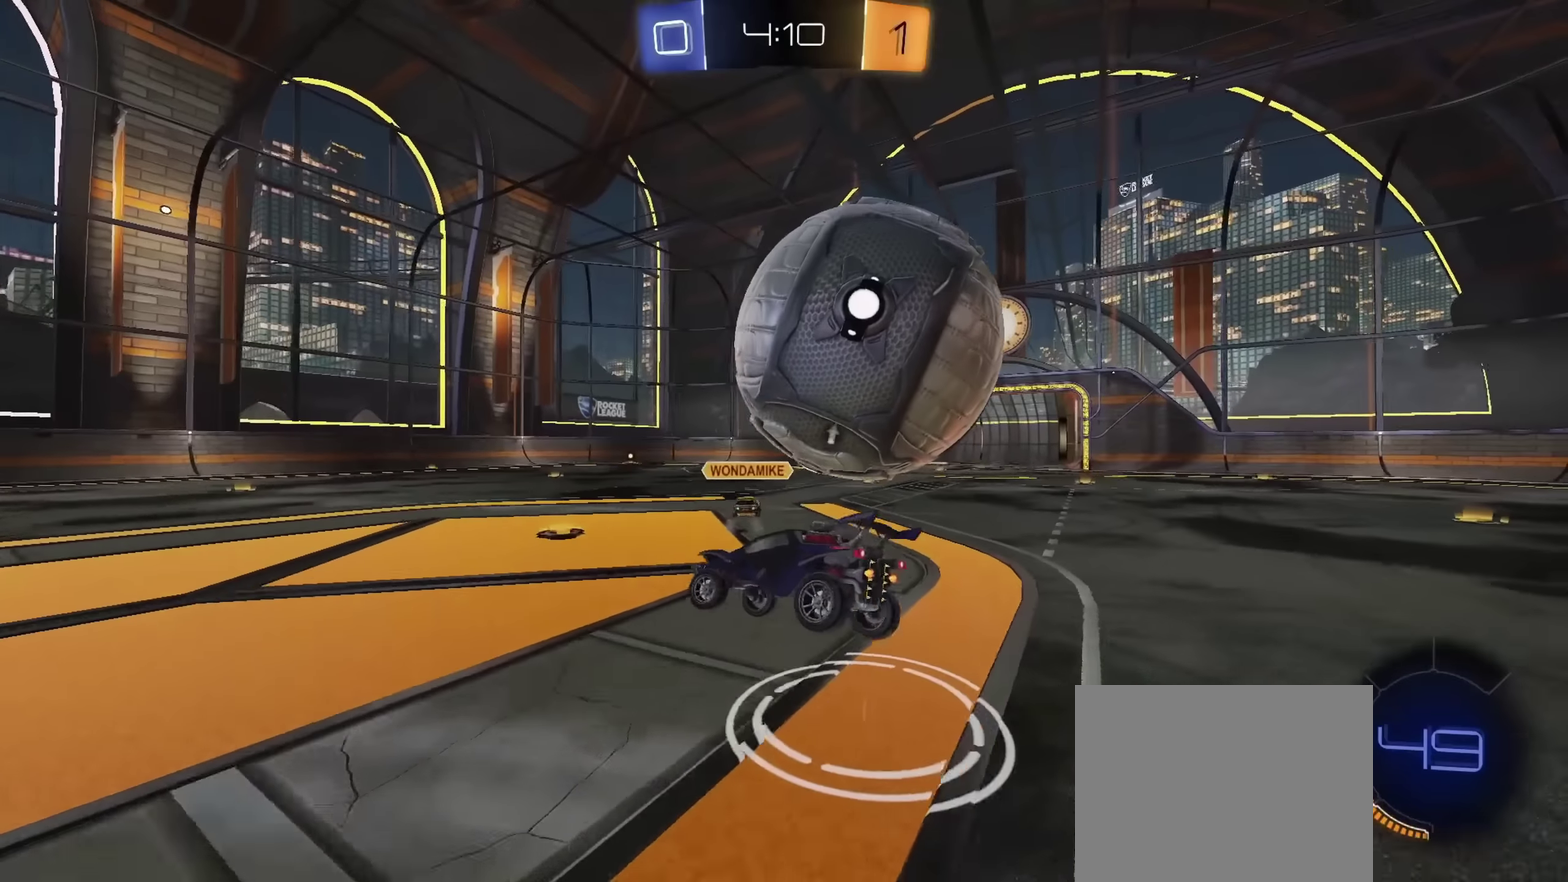
{"dt_ms": 300, "buttons": [], "left_stick": "down-right", "right_stick": "center", "events": [[66, "CIRCLE", "down"], [66, "R2", "down"], [83, "CROSS", "down"], [83, "left_stick", "down-right"], [116, "CIRCLE", "up"], [233, "R2", "up"], [300, "CROSS", "up"]]}
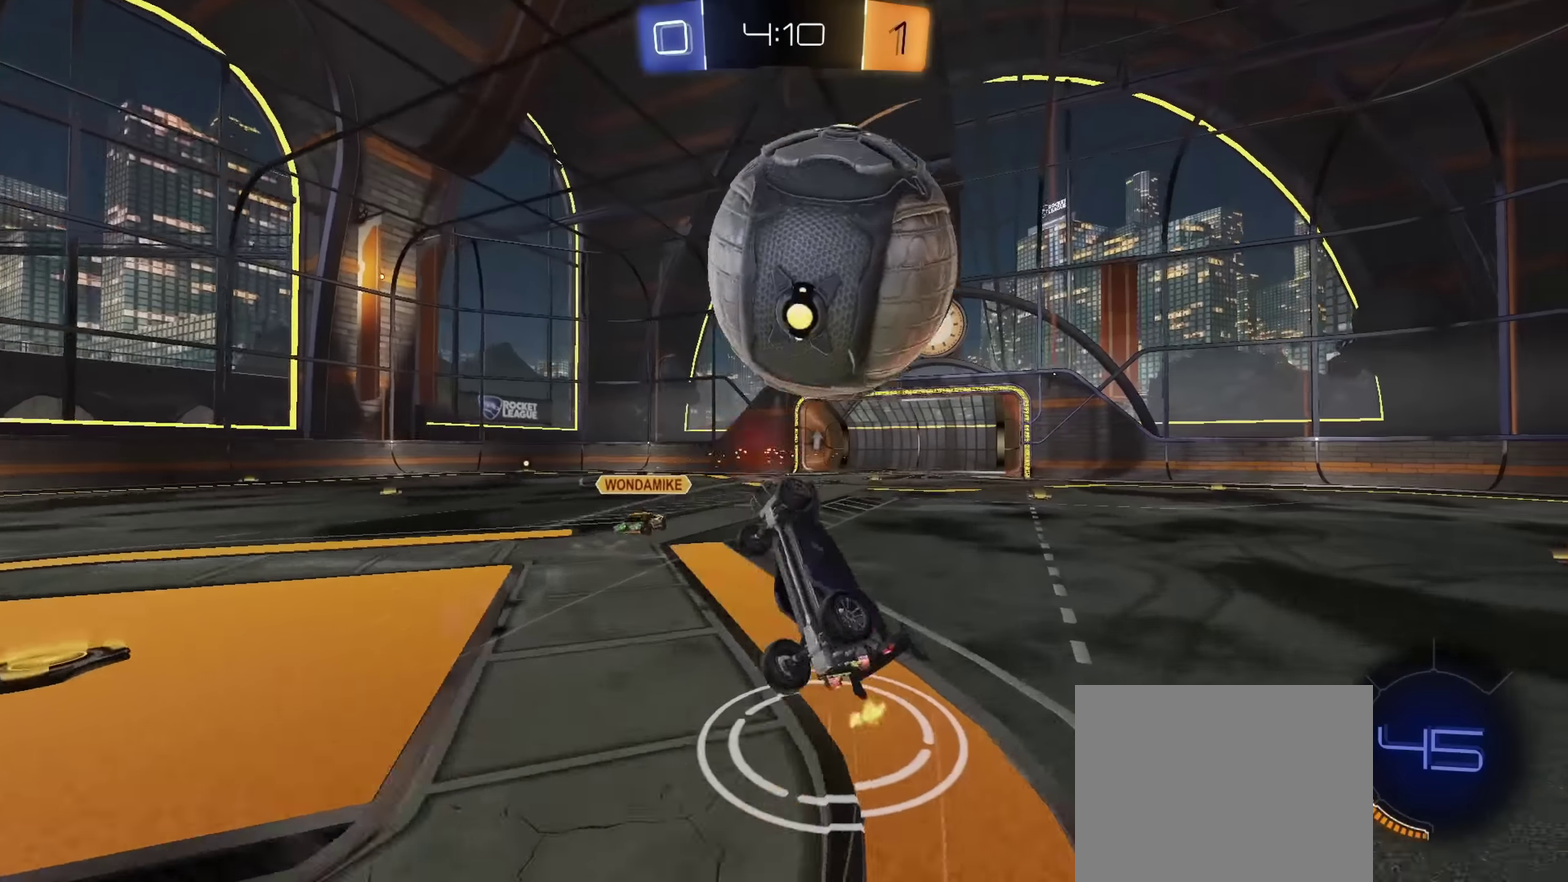
{"dt_ms": 801, "buttons": ["R2"], "left_stick": "center", "right_stick": "center", "events": [[17, "left_stick", "right"], [150, "left_stick", "up-right"], [467, "R2", "down"], [600, "left_stick", "center"]]}
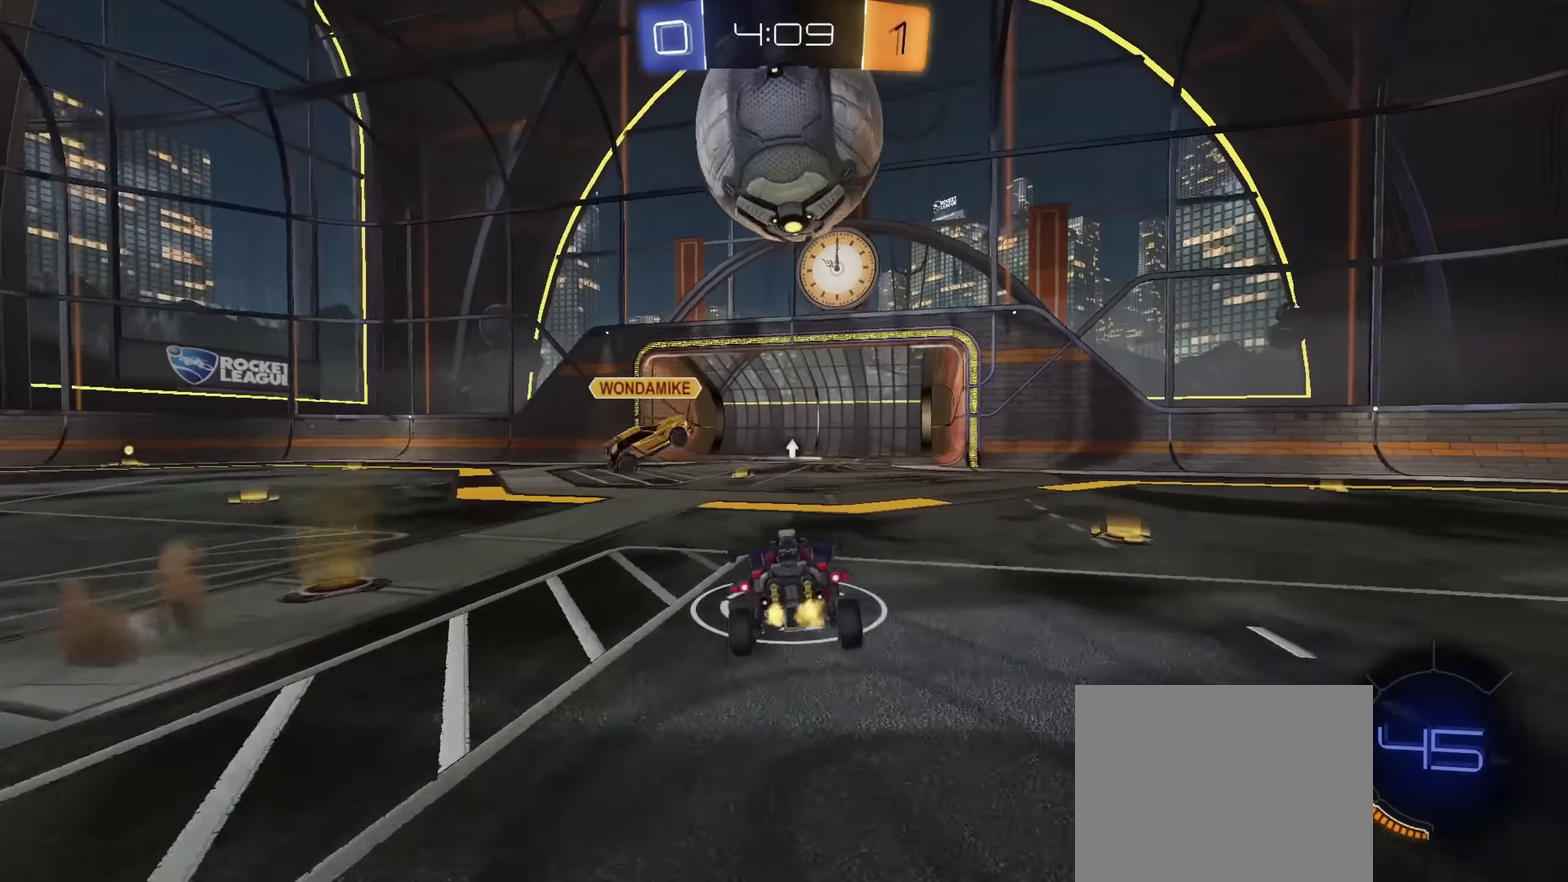
{"dt_ms": 400, "buttons": ["R2"], "left_stick": "up-right", "right_stick": "center", "events": [[217, "left_stick", "up-right"]]}
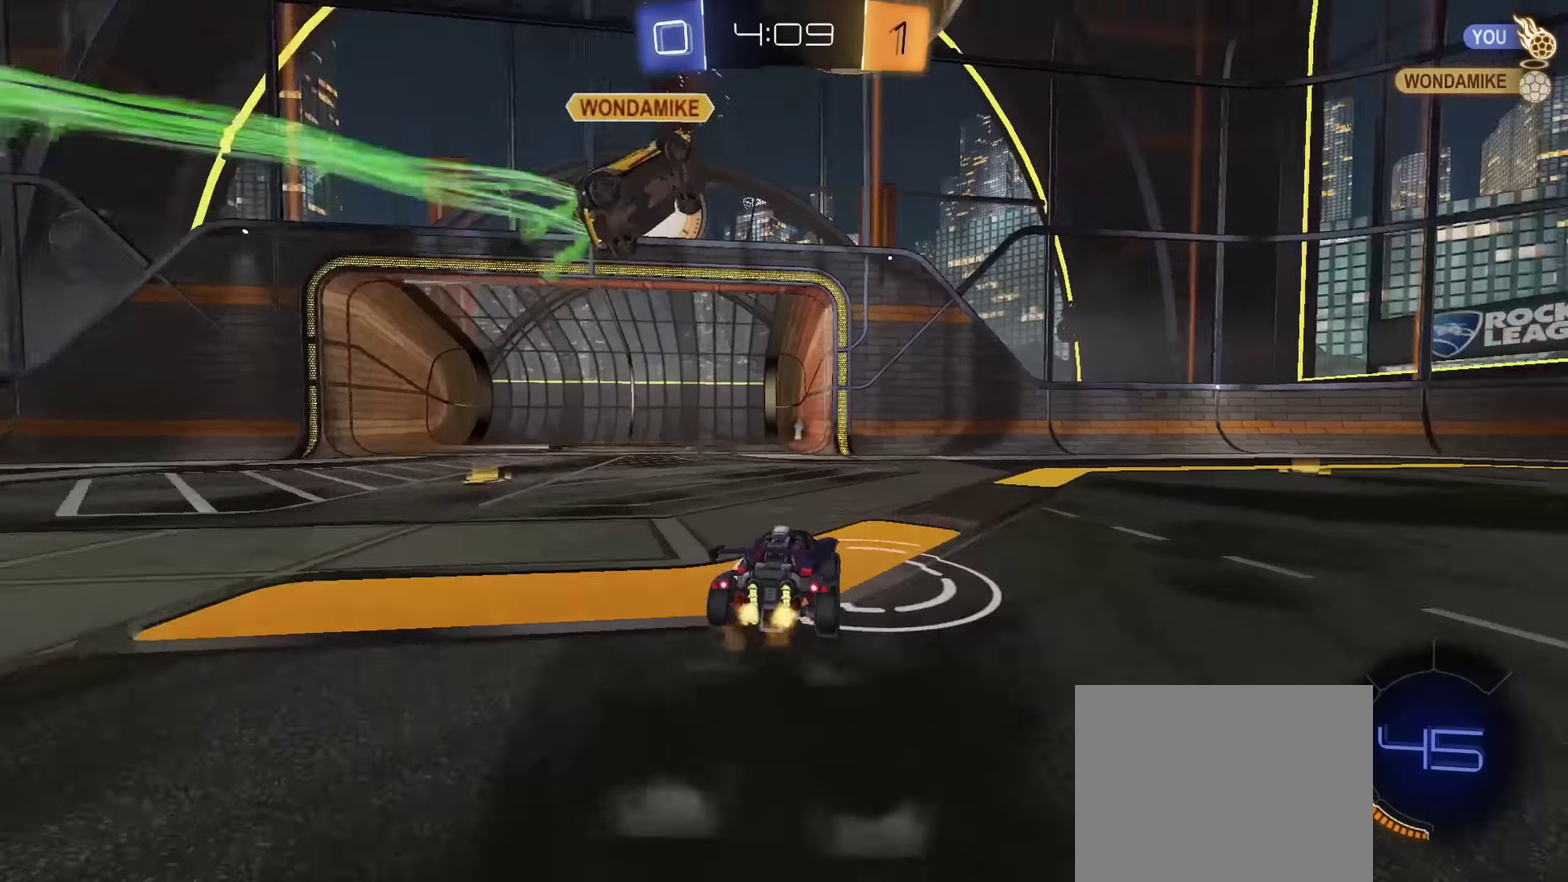
{"dt_ms": 501, "buttons": ["CIRCLE", "R2"], "left_stick": "right", "right_stick": "center", "events": [[17, "CIRCLE", "down"], [50, "left_stick", "right"], [217, "CIRCLE", "up"], [267, "CIRCLE", "down"]]}
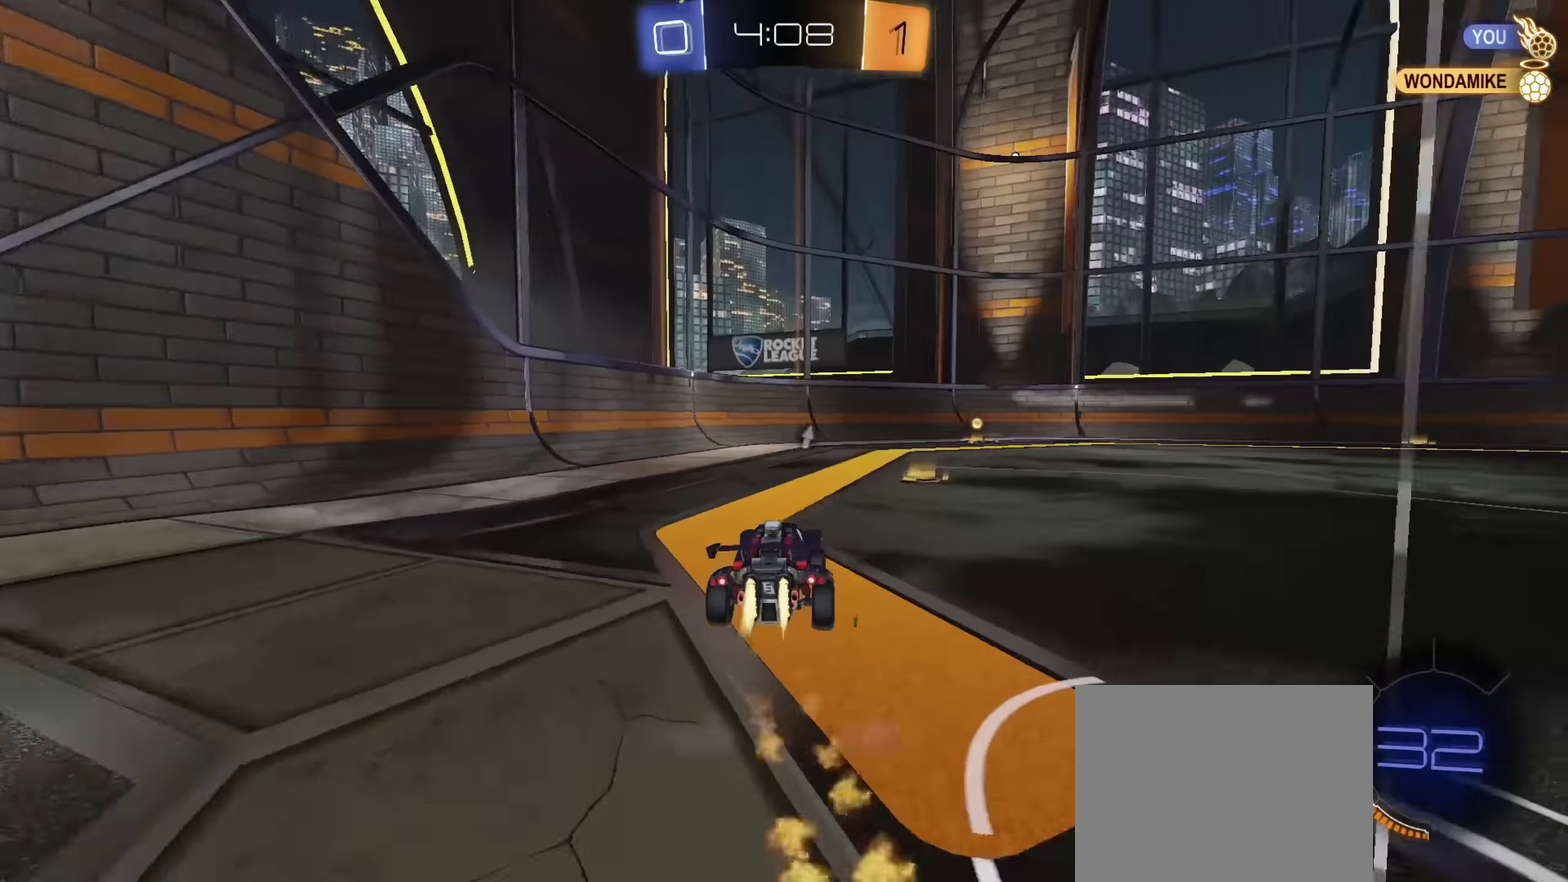
{"dt_ms": 500, "buttons": ["R2"], "left_stick": "up-left", "right_stick": "center", "events": [[66, "left_stick", "center"], [133, "TRIANGLE", "down"], [150, "left_stick", "right"], [216, "TRIANGLE", "up"], [300, "CIRCLE", "up"], [450, "left_stick", "up-left"]]}
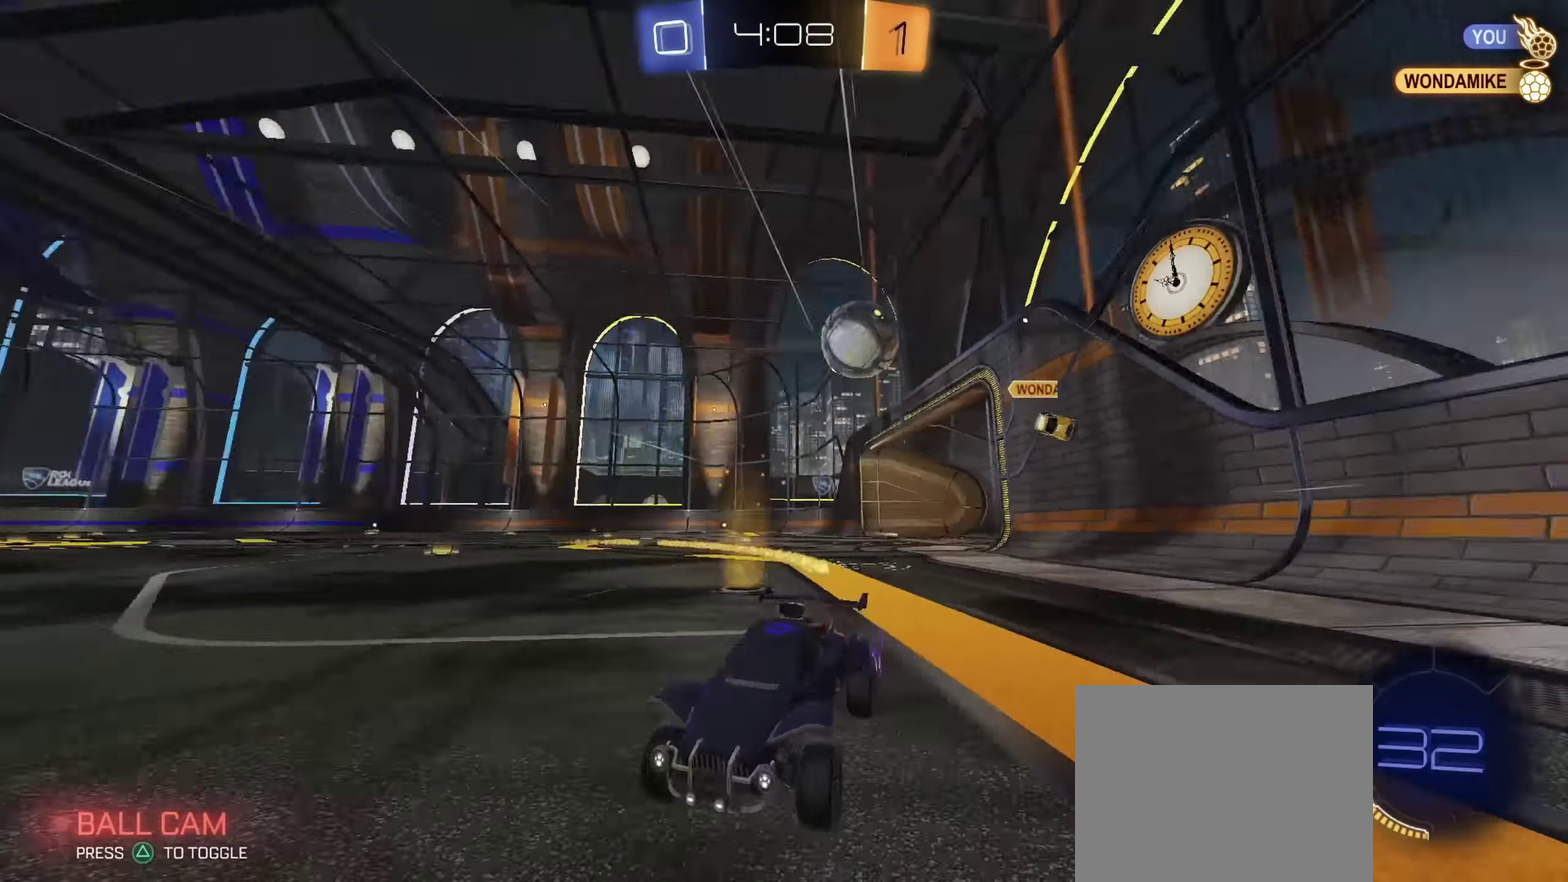
{"dt_ms": 300, "buttons": [], "left_stick": "up-left", "right_stick": "center", "events": [[150, "R2", "up"], [150, "left_stick", "up-right"], [300, "left_stick", "up-left"]]}
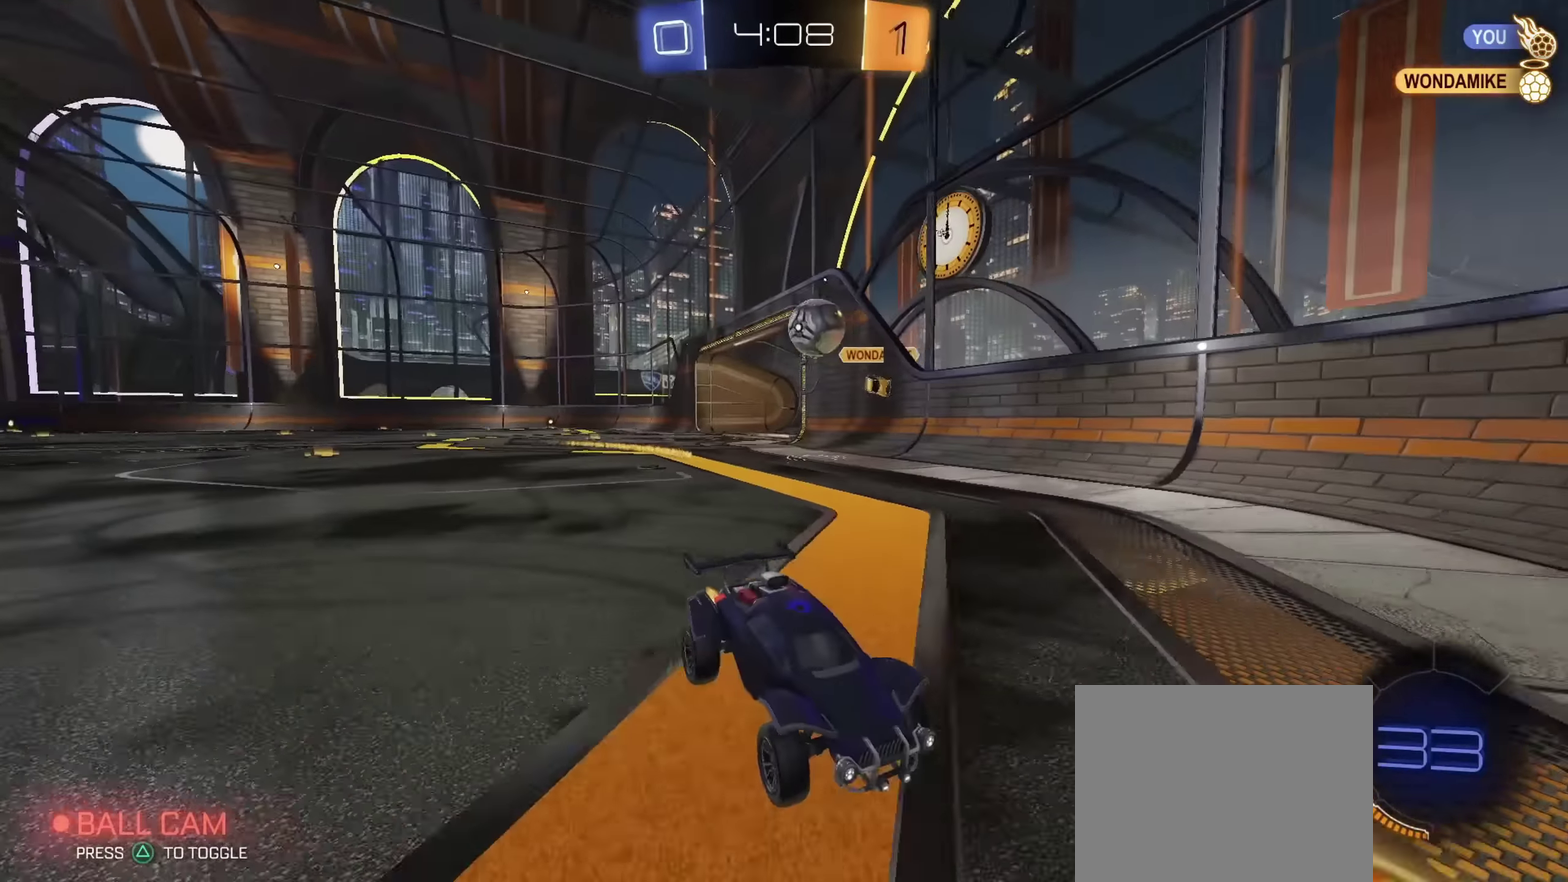
{"dt_ms": 801, "buttons": ["R2"], "left_stick": "down-right", "right_stick": "center", "events": [[117, "R2", "down"], [234, "left_stick", "center"], [284, "left_stick", "right"], [701, "left_stick", "down-right"]]}
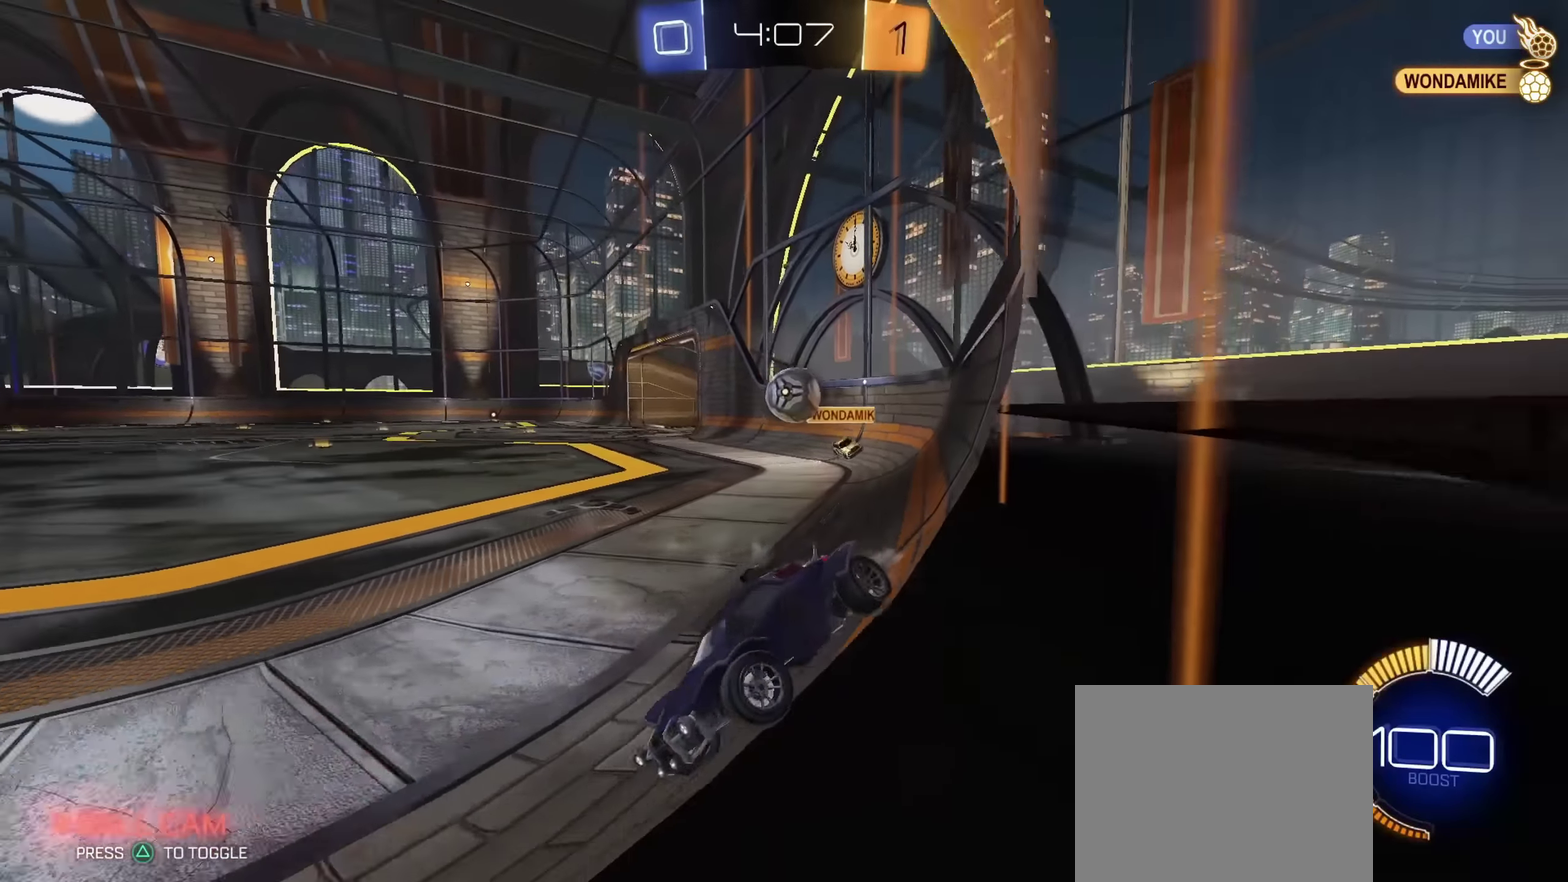
{"dt_ms": 401, "buttons": ["R2"], "left_stick": "right", "right_stick": "center", "events": [[84, "left_stick", "right"]]}
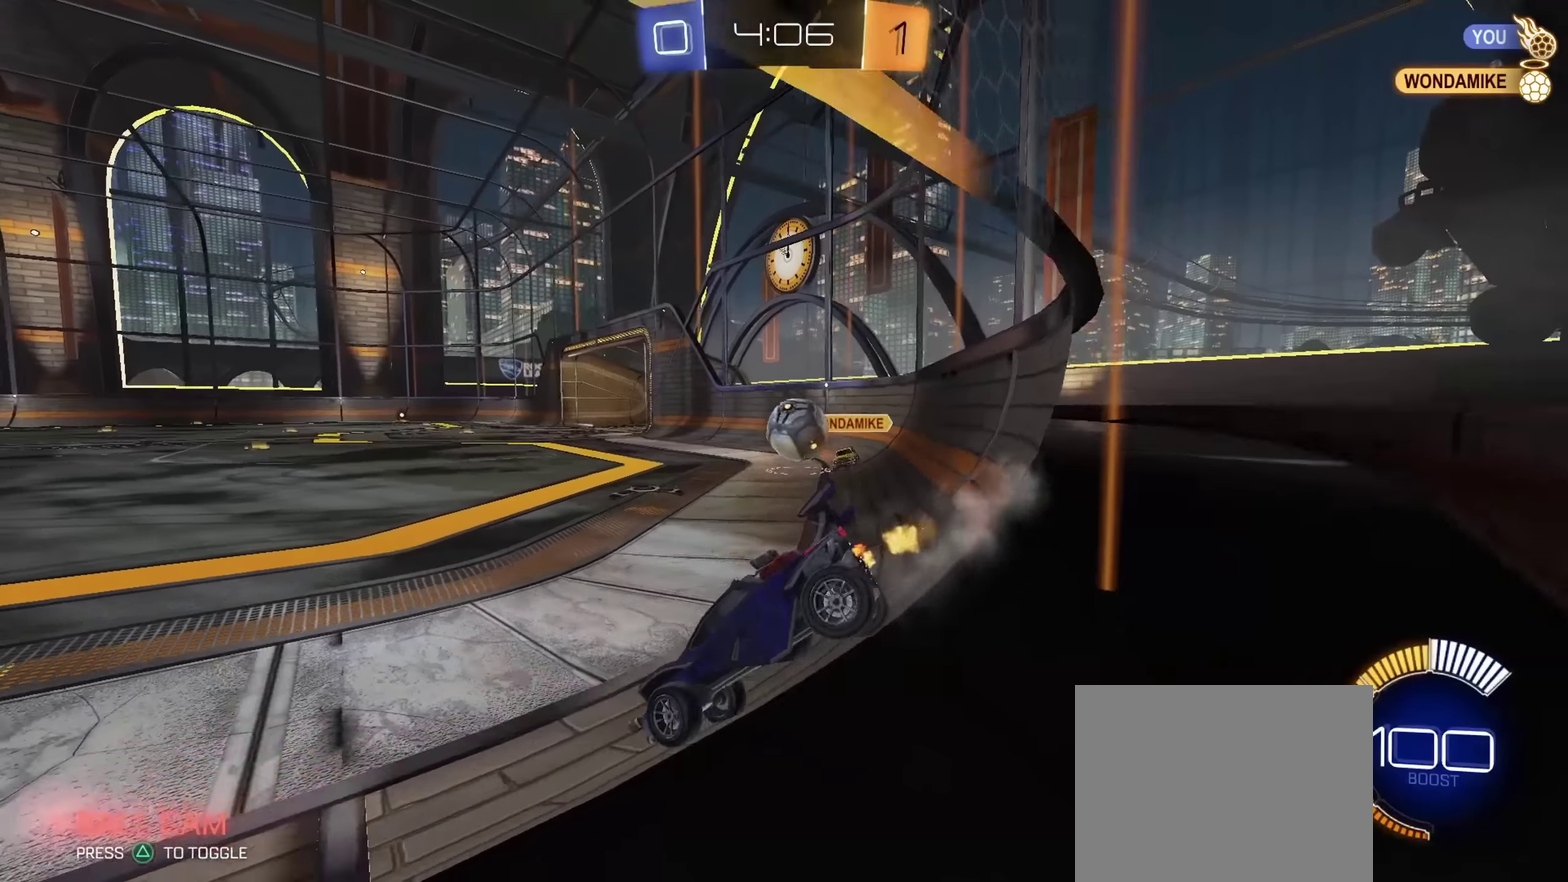
{"dt_ms": 500, "buttons": ["CIRCLE", "R2"], "left_stick": "center", "right_stick": "center", "events": [[117, "left_stick", "up-left"], [200, "CIRCLE", "down"], [300, "left_stick", "center"]]}
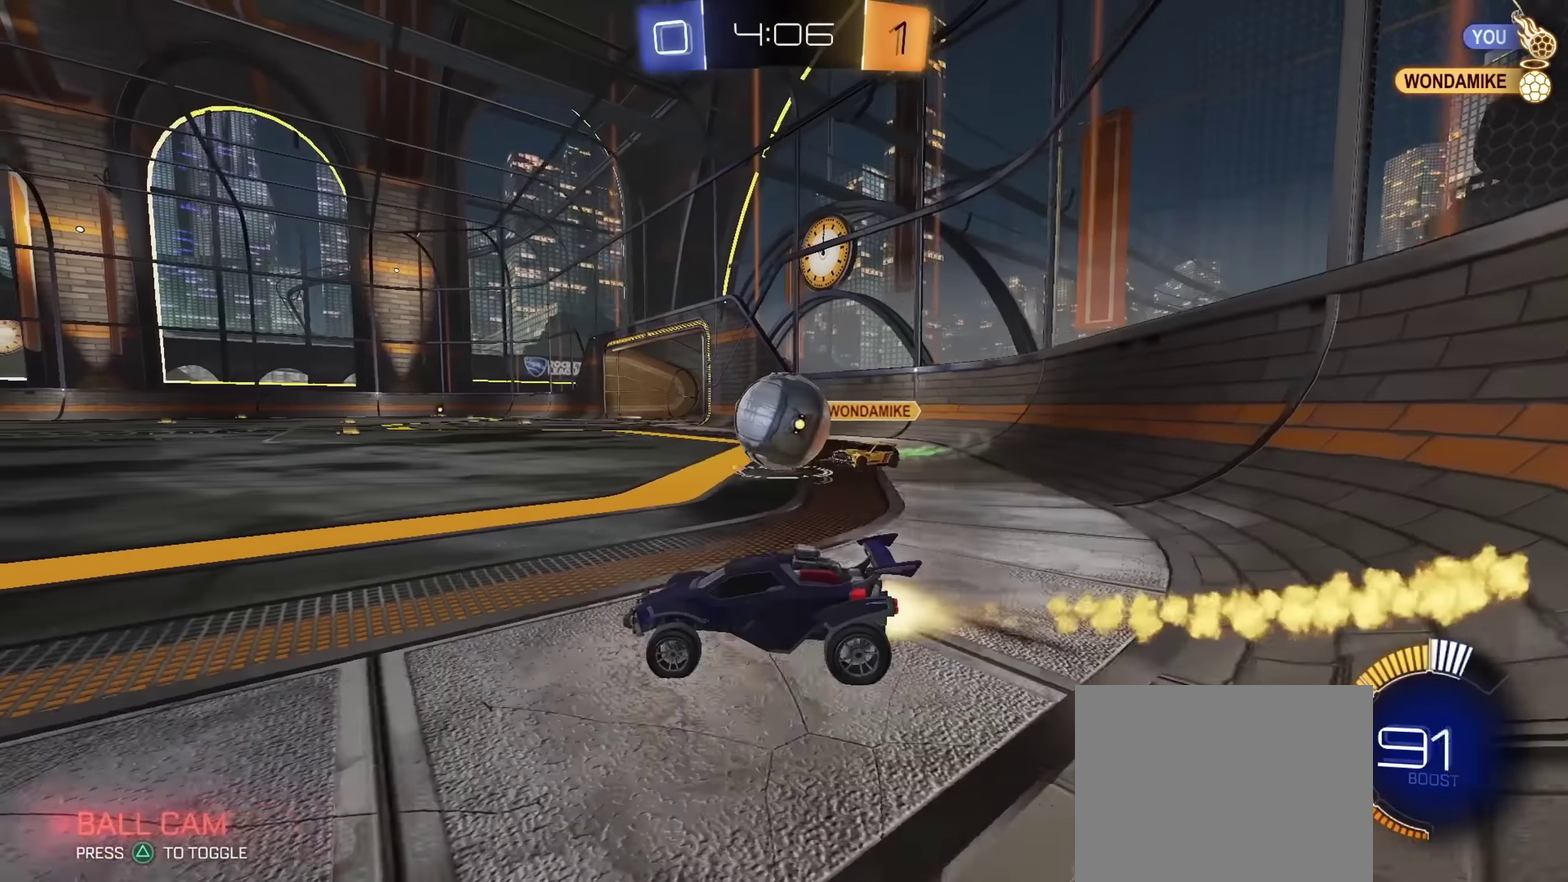
{"dt_ms": 501, "buttons": ["CIRCLE", "R2"], "left_stick": "center", "right_stick": "center", "events": [[351, "left_stick", "left"], [467, "left_stick", "center"]]}
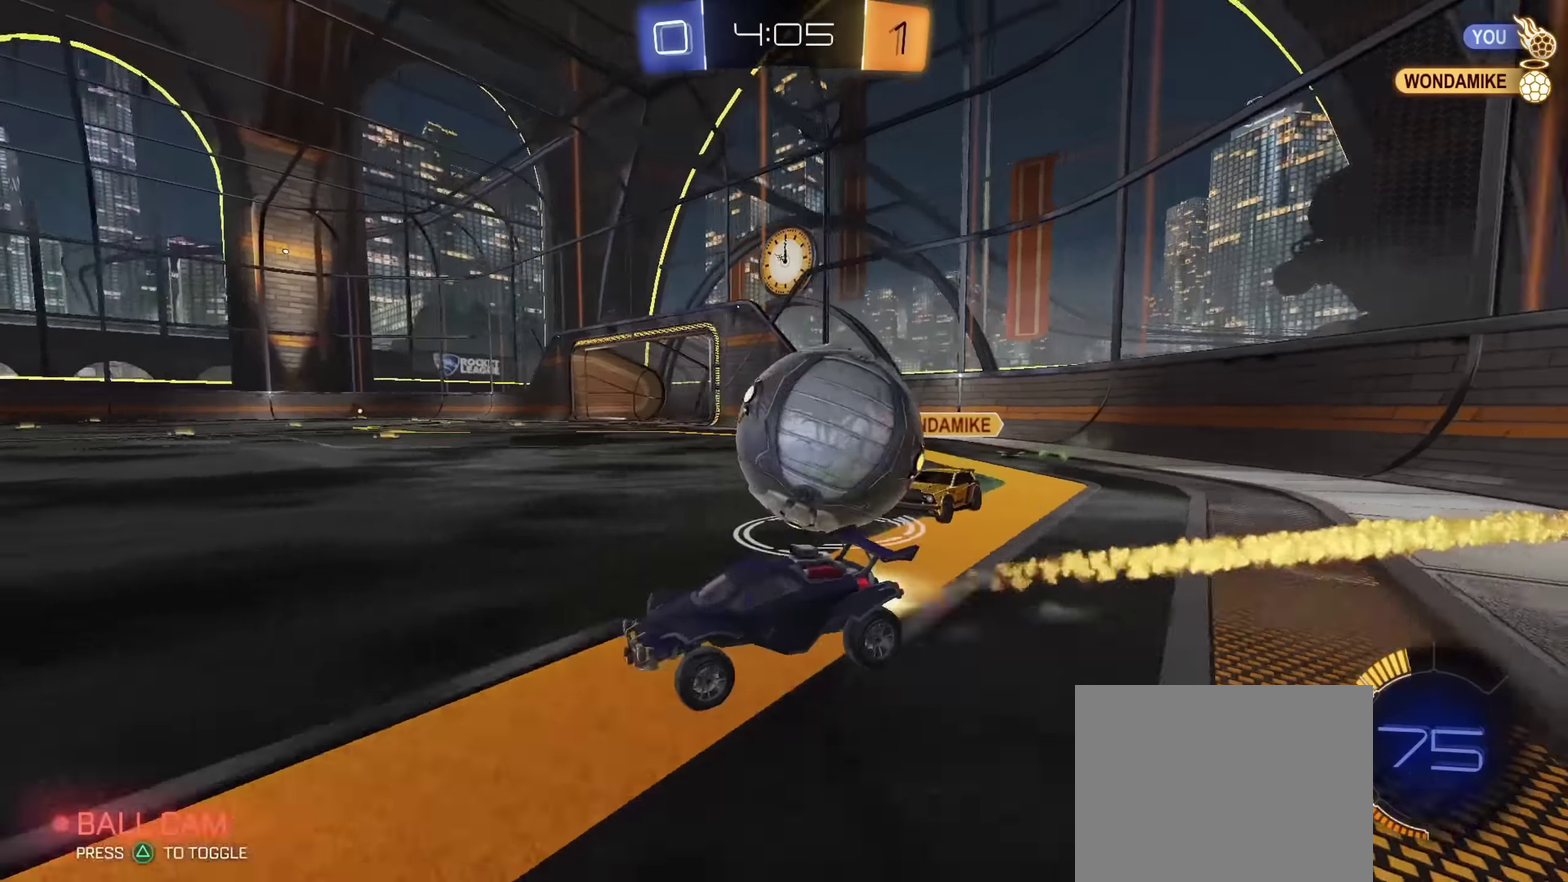
{"dt_ms": 300, "buttons": ["R2"], "left_stick": "center", "right_stick": "center", "events": [[117, "left_stick", "left"], [167, "left_stick", "center"], [300, "CIRCLE", "up"]]}
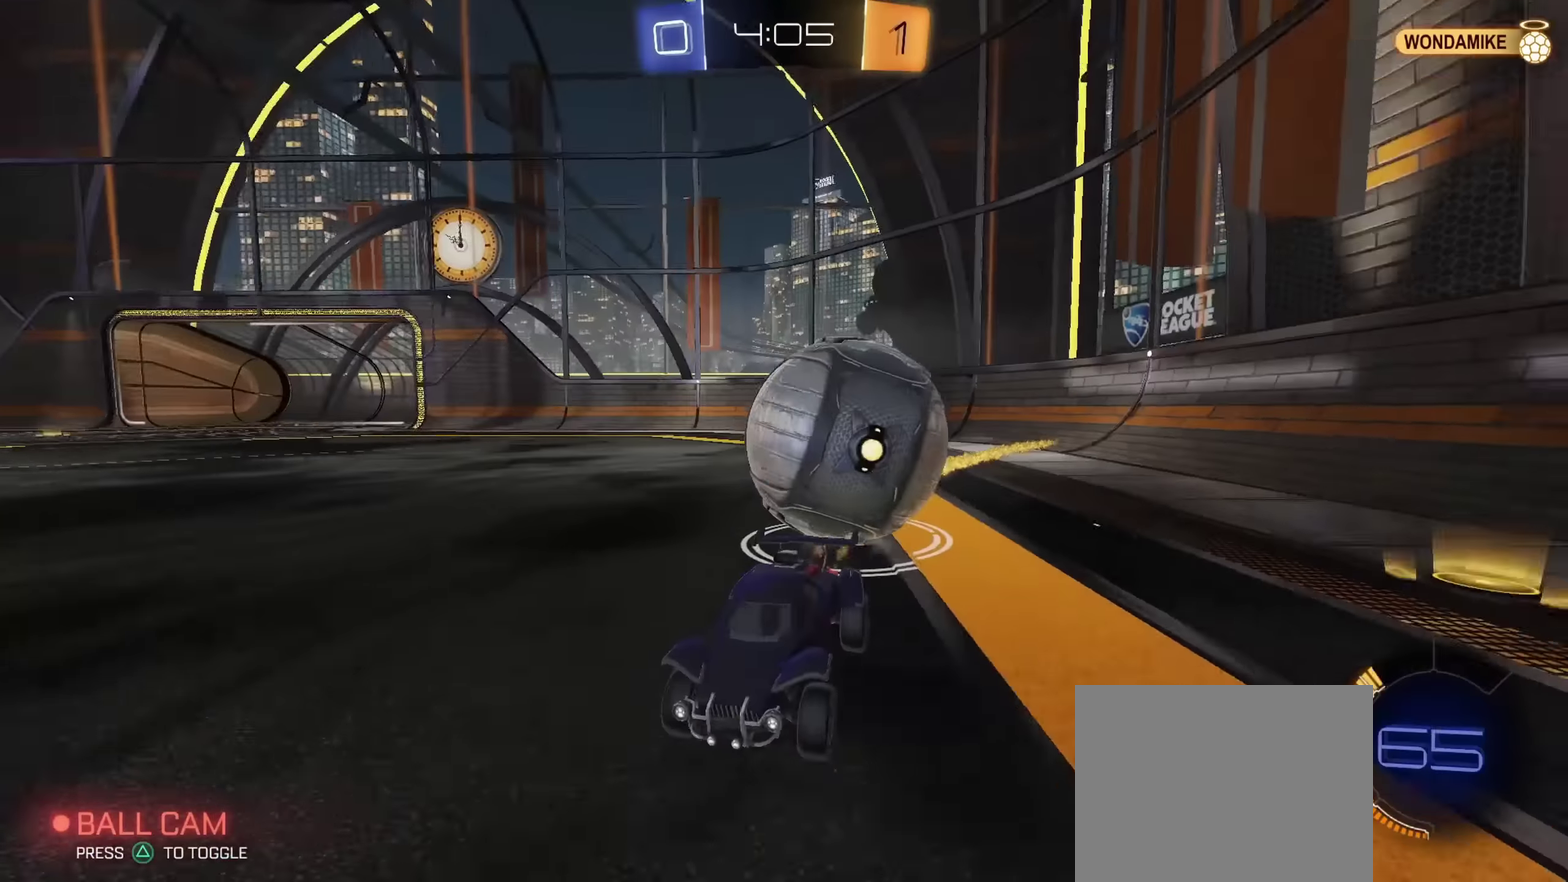
{"dt_ms": 801, "buttons": ["CIRCLE", "R2"], "left_stick": "down-right", "right_stick": "center"}
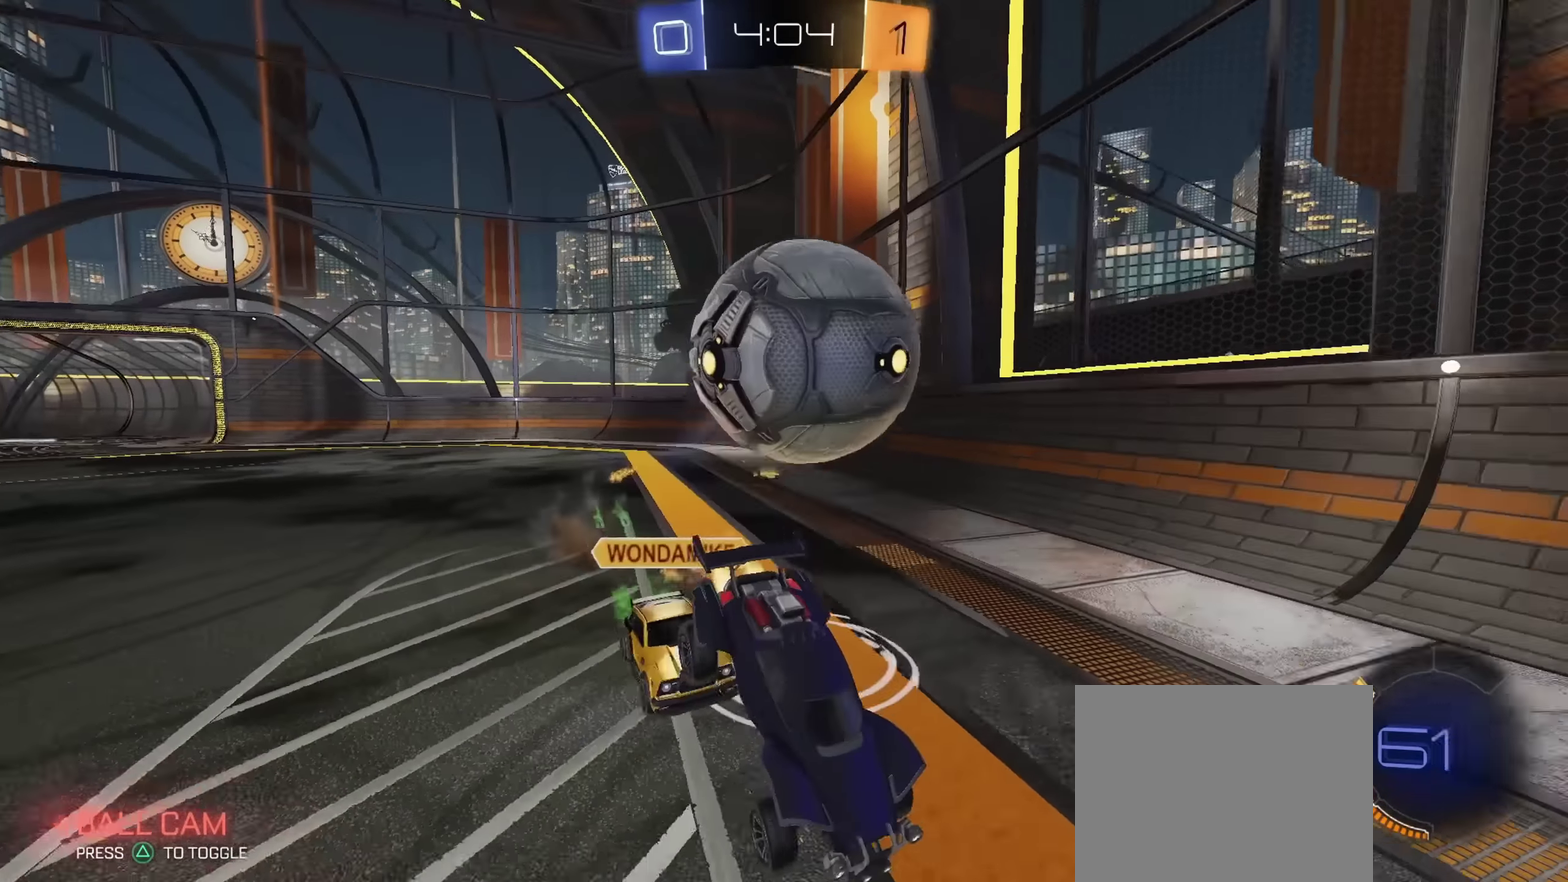
{"dt_ms": 400, "buttons": ["CROSS", "CIRCLE", "R2"], "left_stick": "left", "right_stick": "center", "events": [[50, "left_stick", "center"], [100, "left_stick", "left"], [167, "left_stick", "down-left"], [250, "left_stick", "down"], [367, "CROSS", "down"], [367, "left_stick", "left"]]}
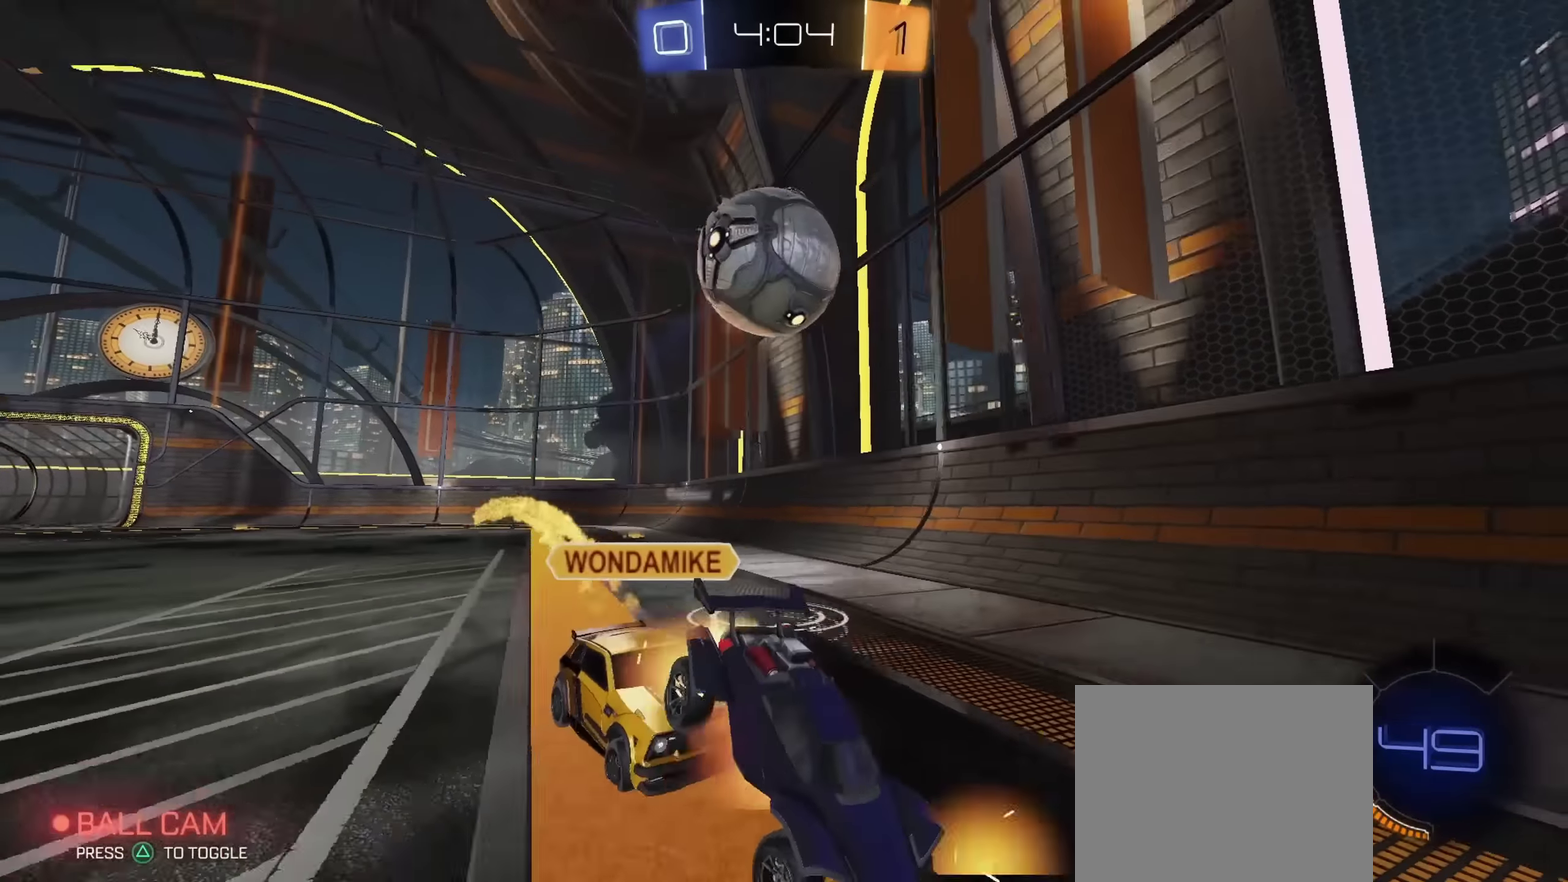
{"dt_ms": 401, "buttons": ["R2"], "left_stick": "left", "right_stick": "center", "events": [[84, "left_stick", "up-left"], [117, "CROSS", "up"], [134, "left_stick", "left"], [200, "left_stick", "down"], [234, "CIRCLE", "up"], [251, "left_stick", "down-right"], [351, "left_stick", "left"]]}
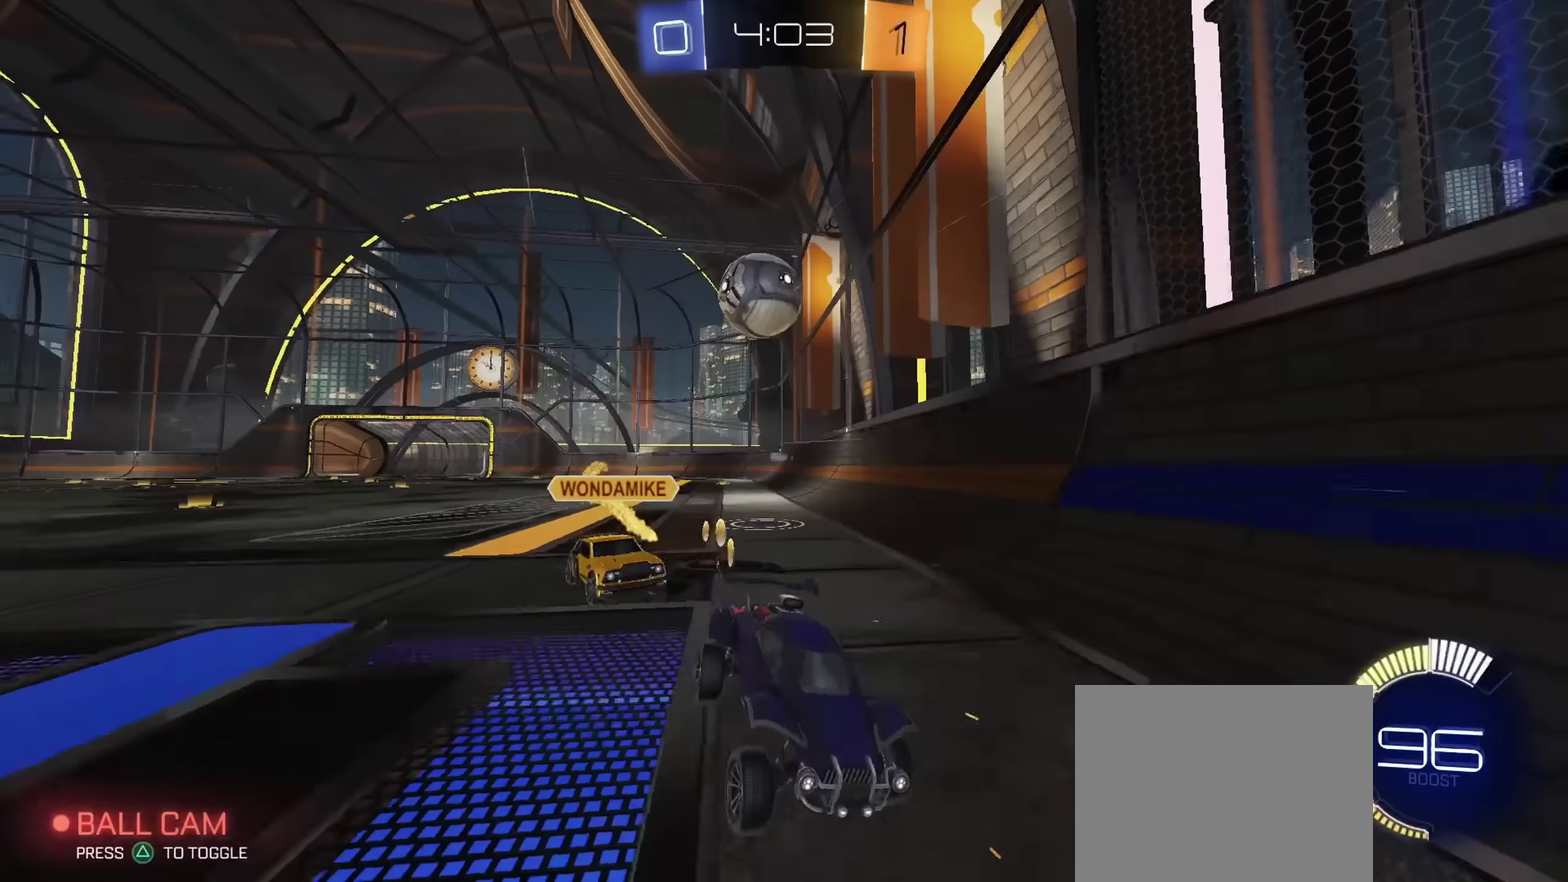
{"dt_ms": 800, "buttons": ["R2"], "left_stick": "down-right", "right_stick": "center", "events": [[16, "L1", "down"], [83, "R2", "up"], [167, "L1", "up"], [200, "left_stick", "up-left"], [383, "left_stick", "left"], [467, "R2", "down"], [467, "left_stick", "down-right"]]}